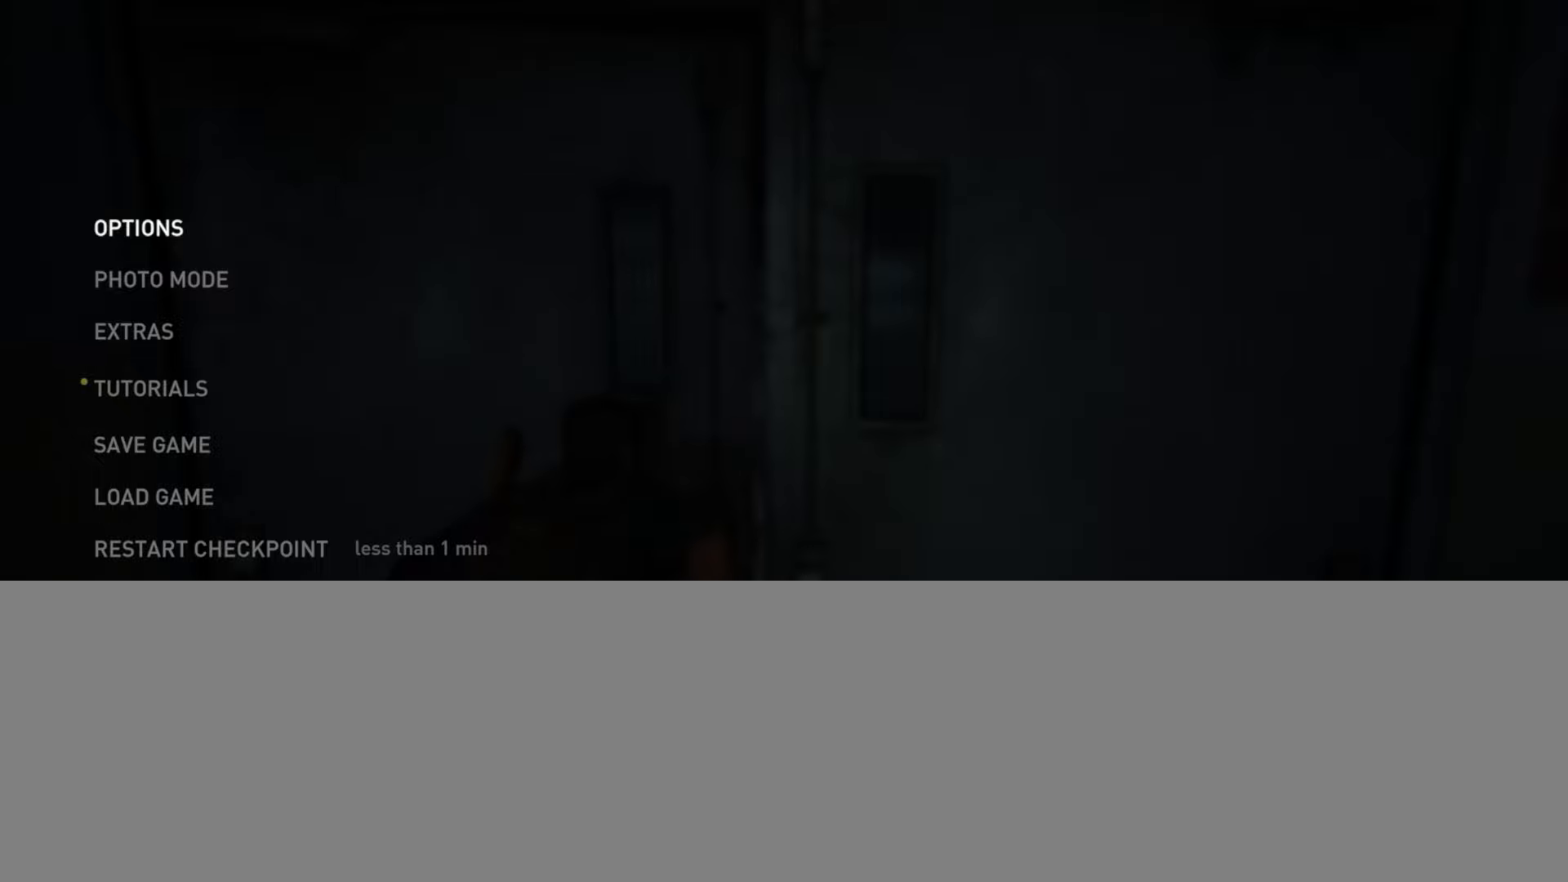
Gameplay with a controller (PlayStation layout); each line is a JSON object with the inputs held at the frame after it. "events" lists button and stick changes between this image and that frame as [ms after this image, input, new state], when the widget could be followed in between.
{"buttons": ["DPAD_UP"], "left_stick": "center", "right_stick": "center", "events": [[33, "DPAD_UP", "down"], [166, "DPAD_UP", "up"], [233, "DPAD_UP", "down"], [350, "DPAD_UP", "up"], [417, "DPAD_UP", "down"]]}
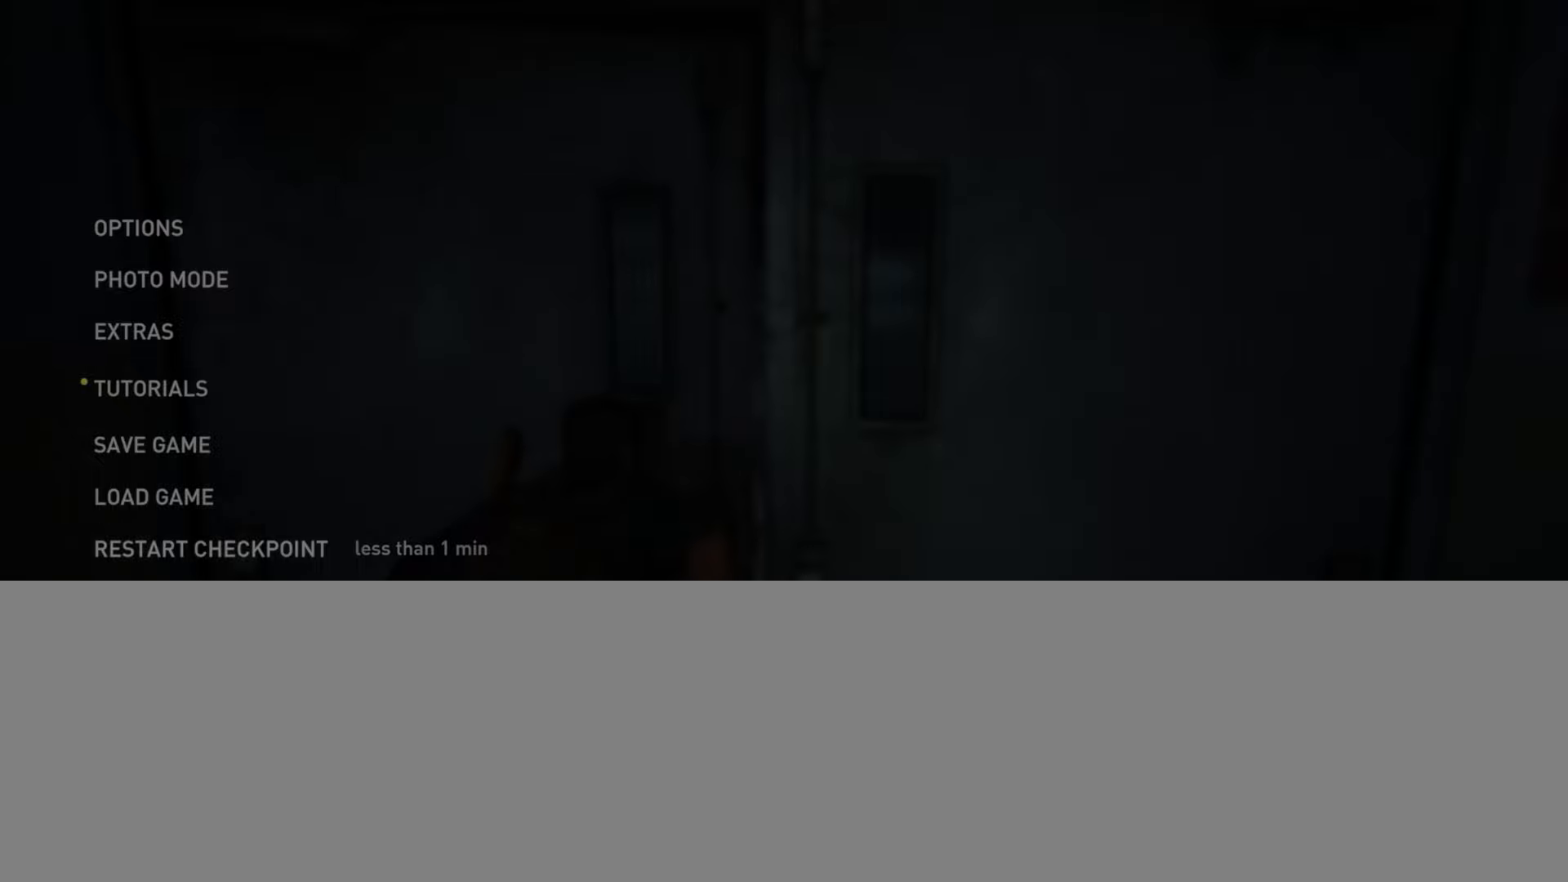
{"buttons": ["CROSS"], "left_stick": "center", "right_stick": "center", "events": [[33, "DPAD_UP", "up"], [100, "DPAD_UP", "down"], [217, "DPAD_UP", "up"], [350, "CROSS", "down"]]}
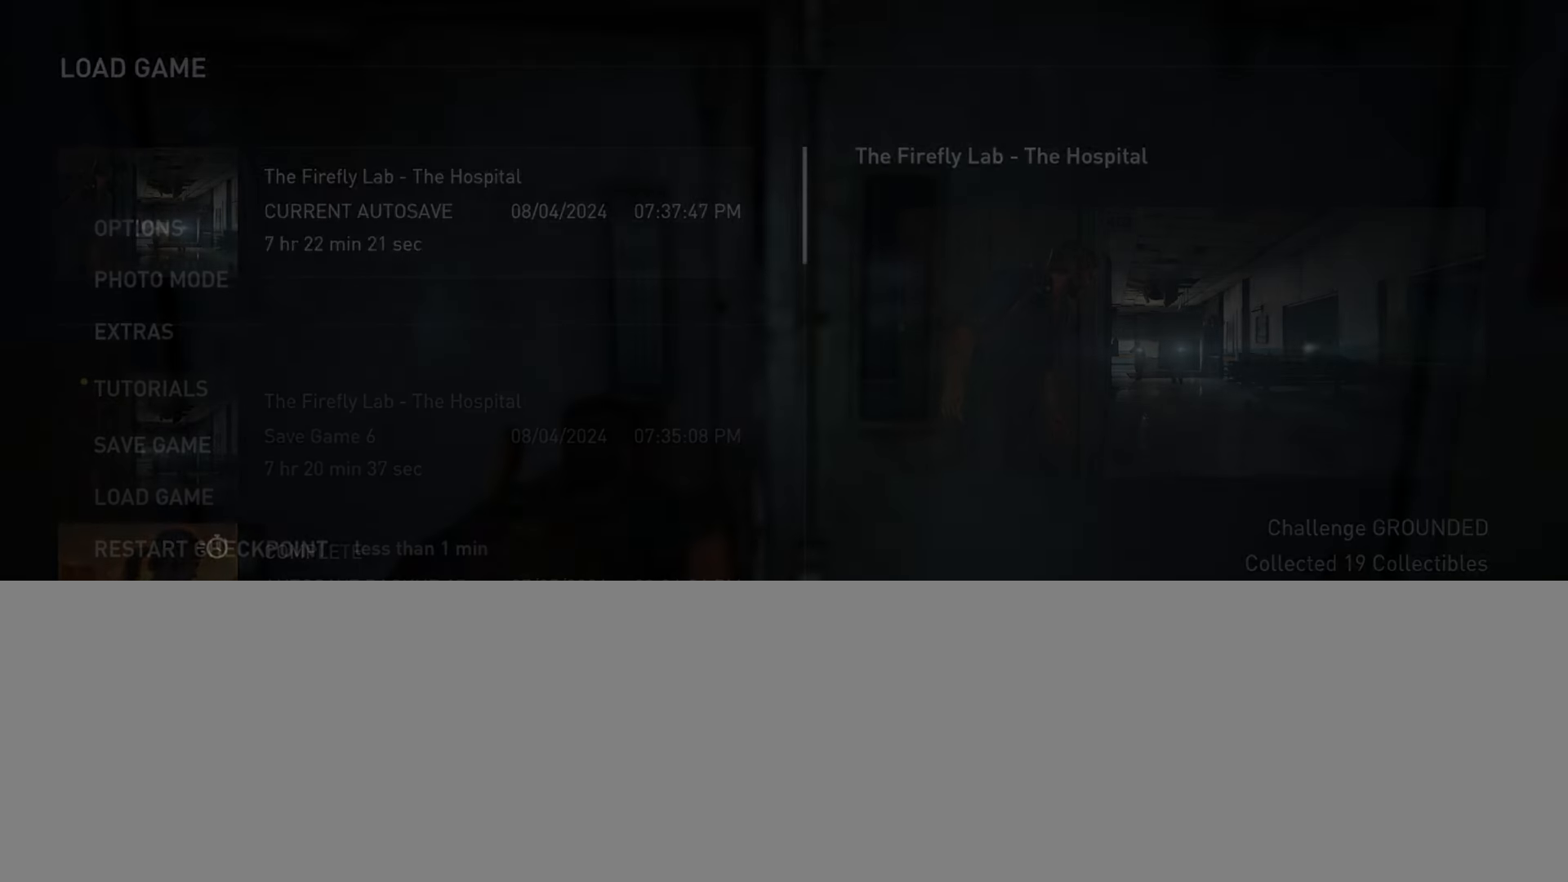
{"buttons": [], "left_stick": "center", "right_stick": "center", "events": [[16, "CROSS", "up"], [367, "DPAD_DOWN", "down"], [483, "DPAD_DOWN", "up"]]}
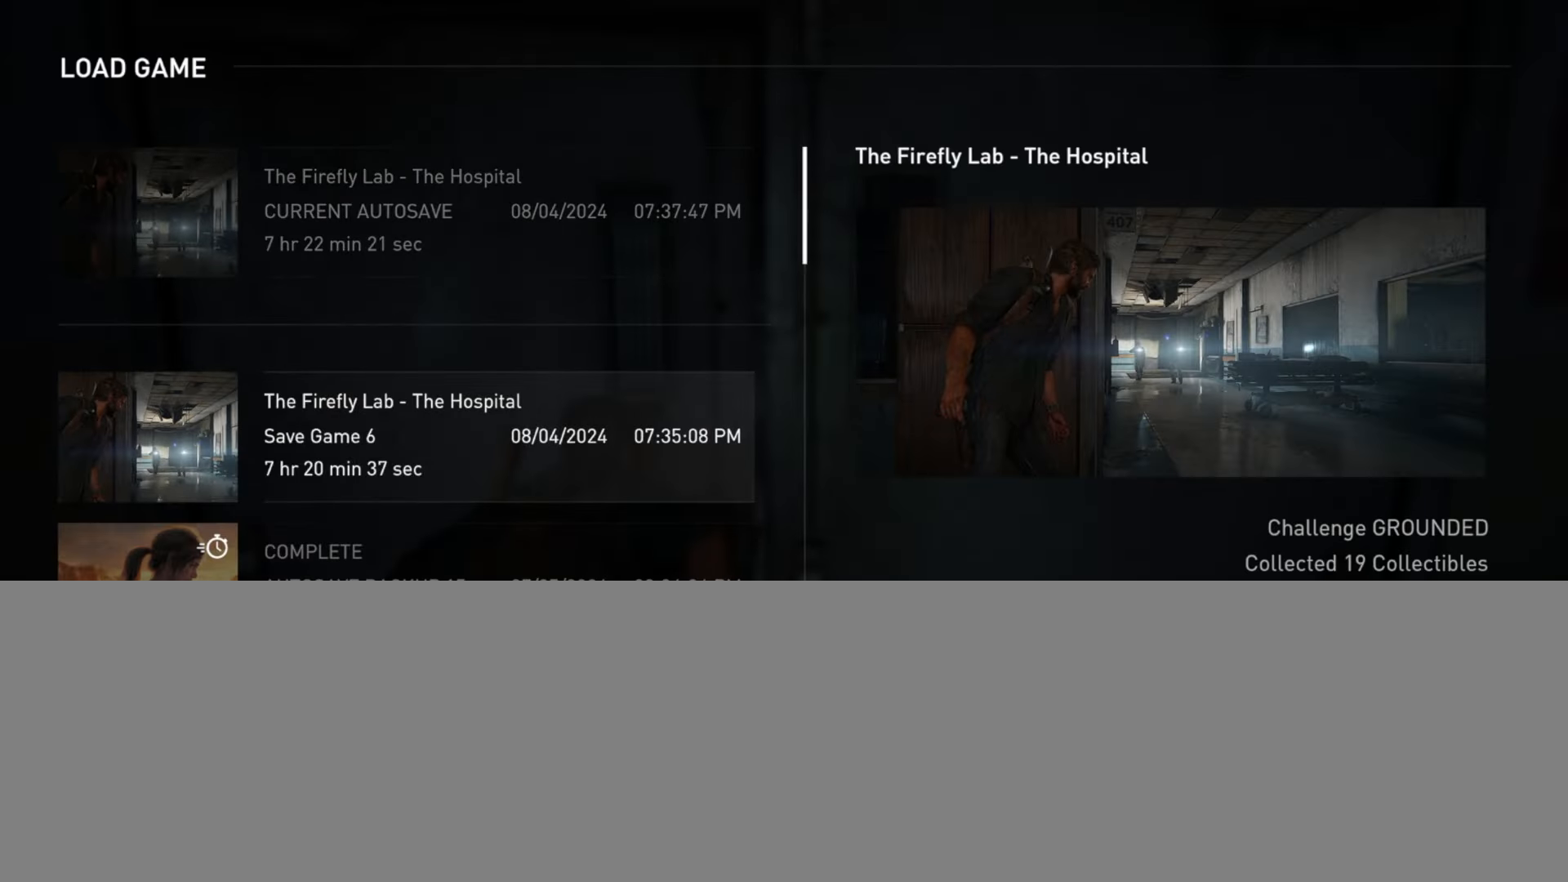
{"buttons": [], "left_stick": "center", "right_stick": "center", "events": [[317, "DPAD_UP", "down"], [417, "DPAD_UP", "up"]]}
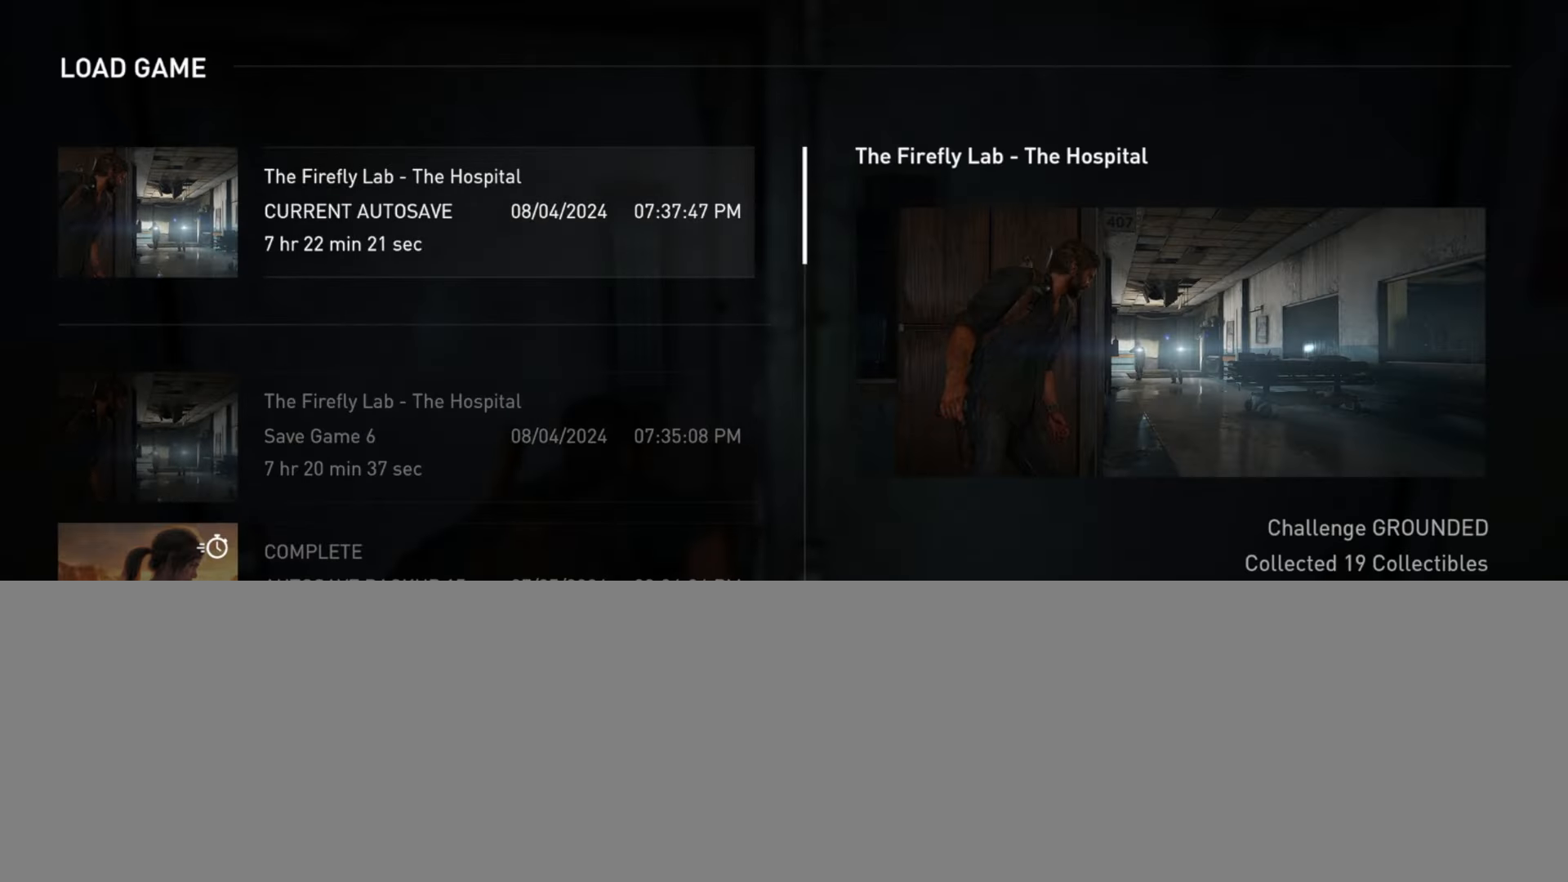
{"buttons": ["DPAD_UP"], "left_stick": "center", "right_stick": "center", "events": [[83, "DPAD_DOWN", "down"], [200, "DPAD_DOWN", "up"], [267, "DPAD_DOWN", "down"], [367, "DPAD_DOWN", "up"], [483, "DPAD_UP", "down"]]}
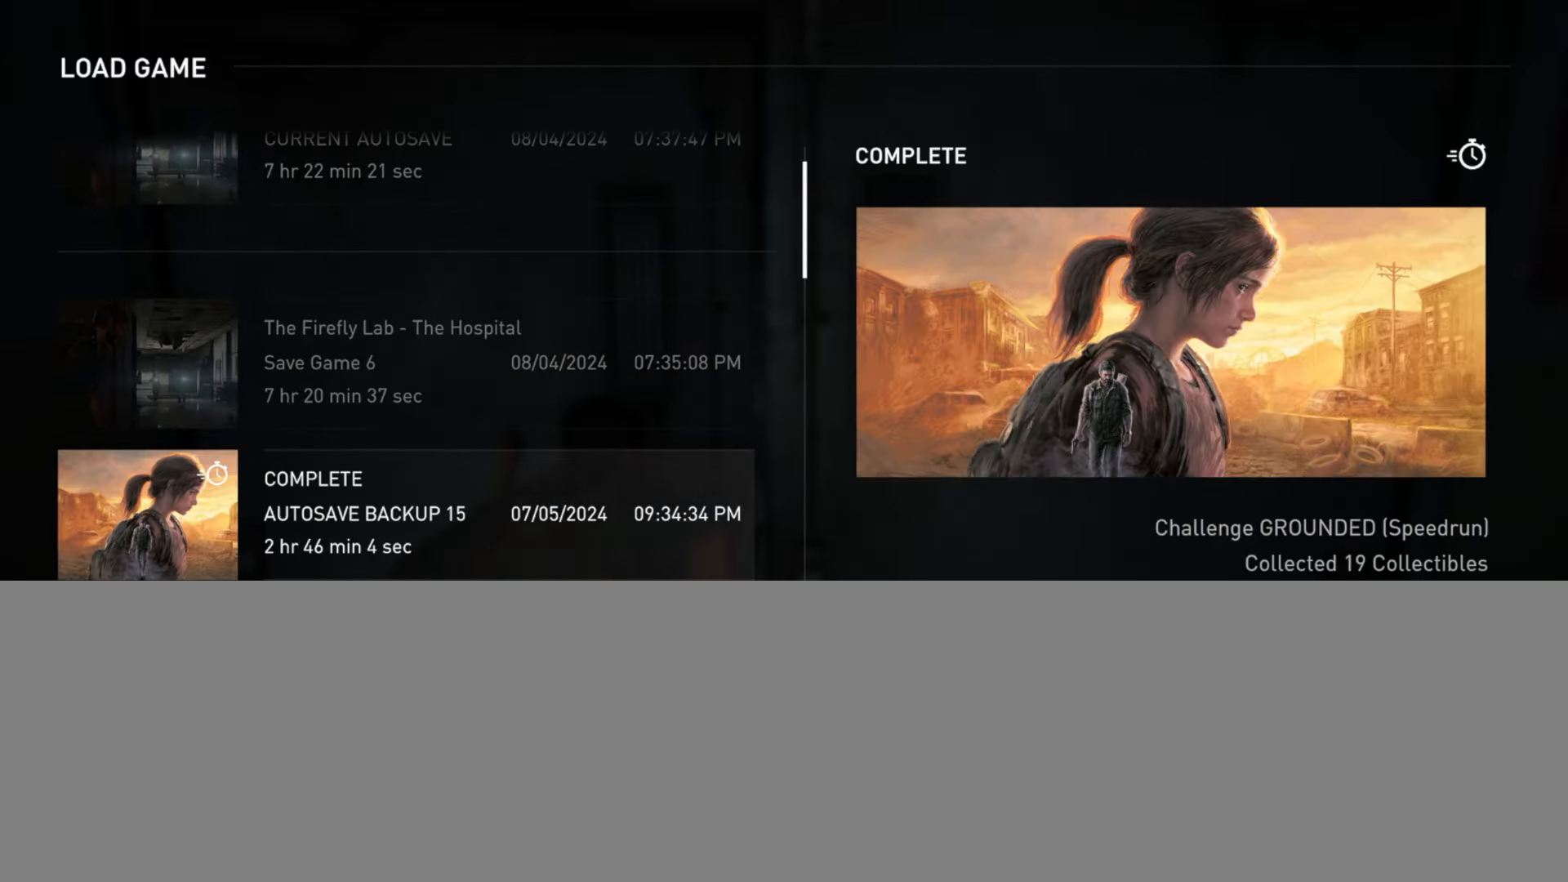
{"buttons": [], "left_stick": "center", "right_stick": "center", "events": [[84, "DPAD_UP", "up"], [150, "DPAD_UP", "down"], [267, "DPAD_UP", "up"], [417, "DPAD_DOWN", "down"], [501, "DPAD_DOWN", "up"]]}
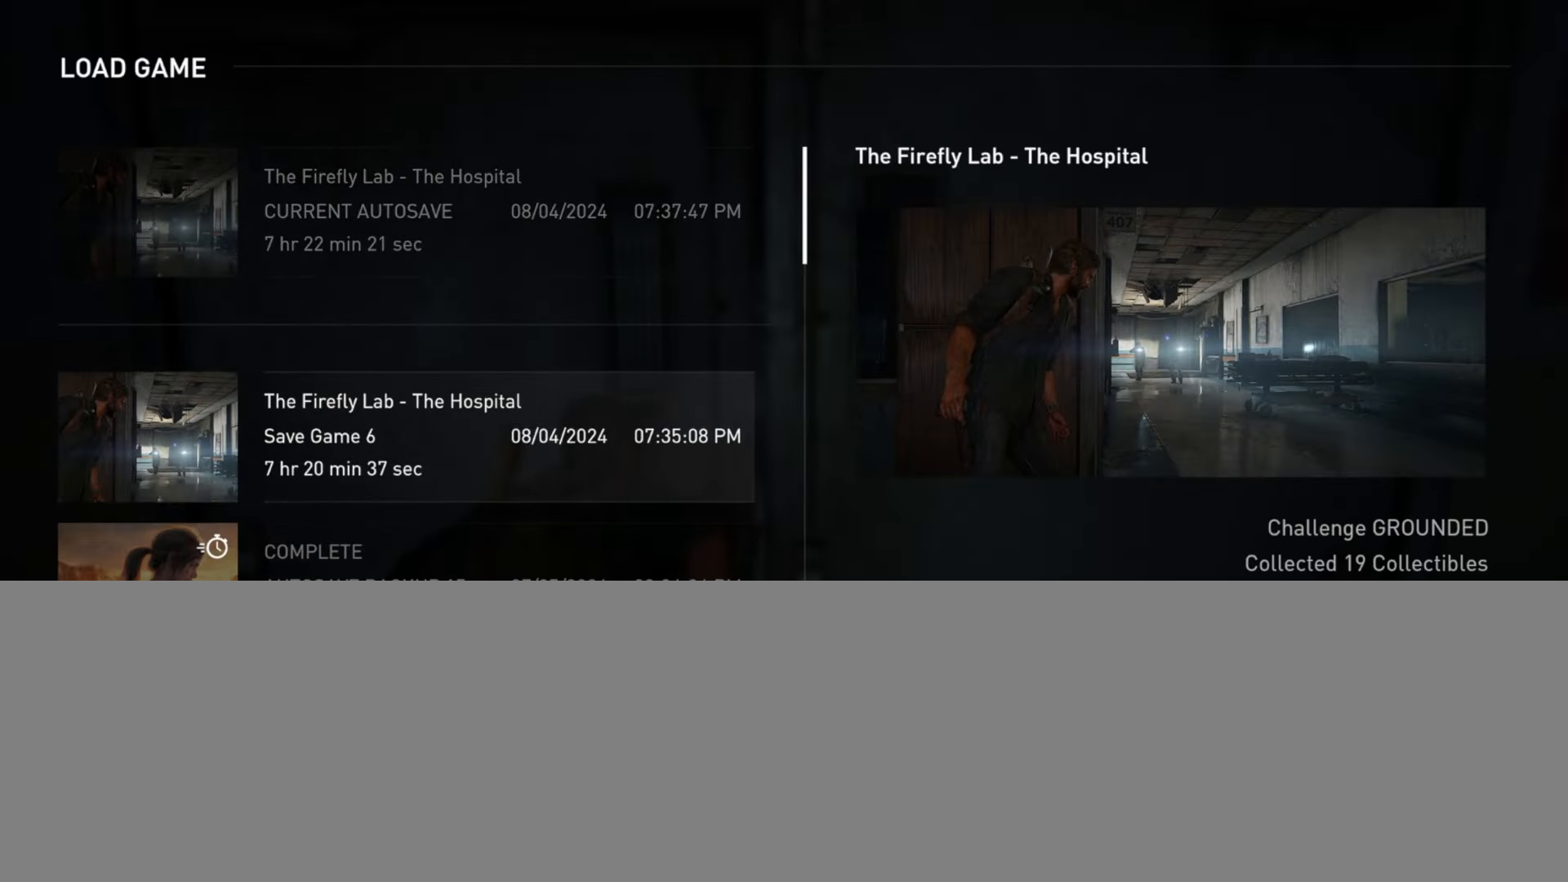
{"buttons": [], "left_stick": "center", "right_stick": "center", "events": [[233, "DPAD_DOWN", "down"], [350, "DPAD_DOWN", "up"]]}
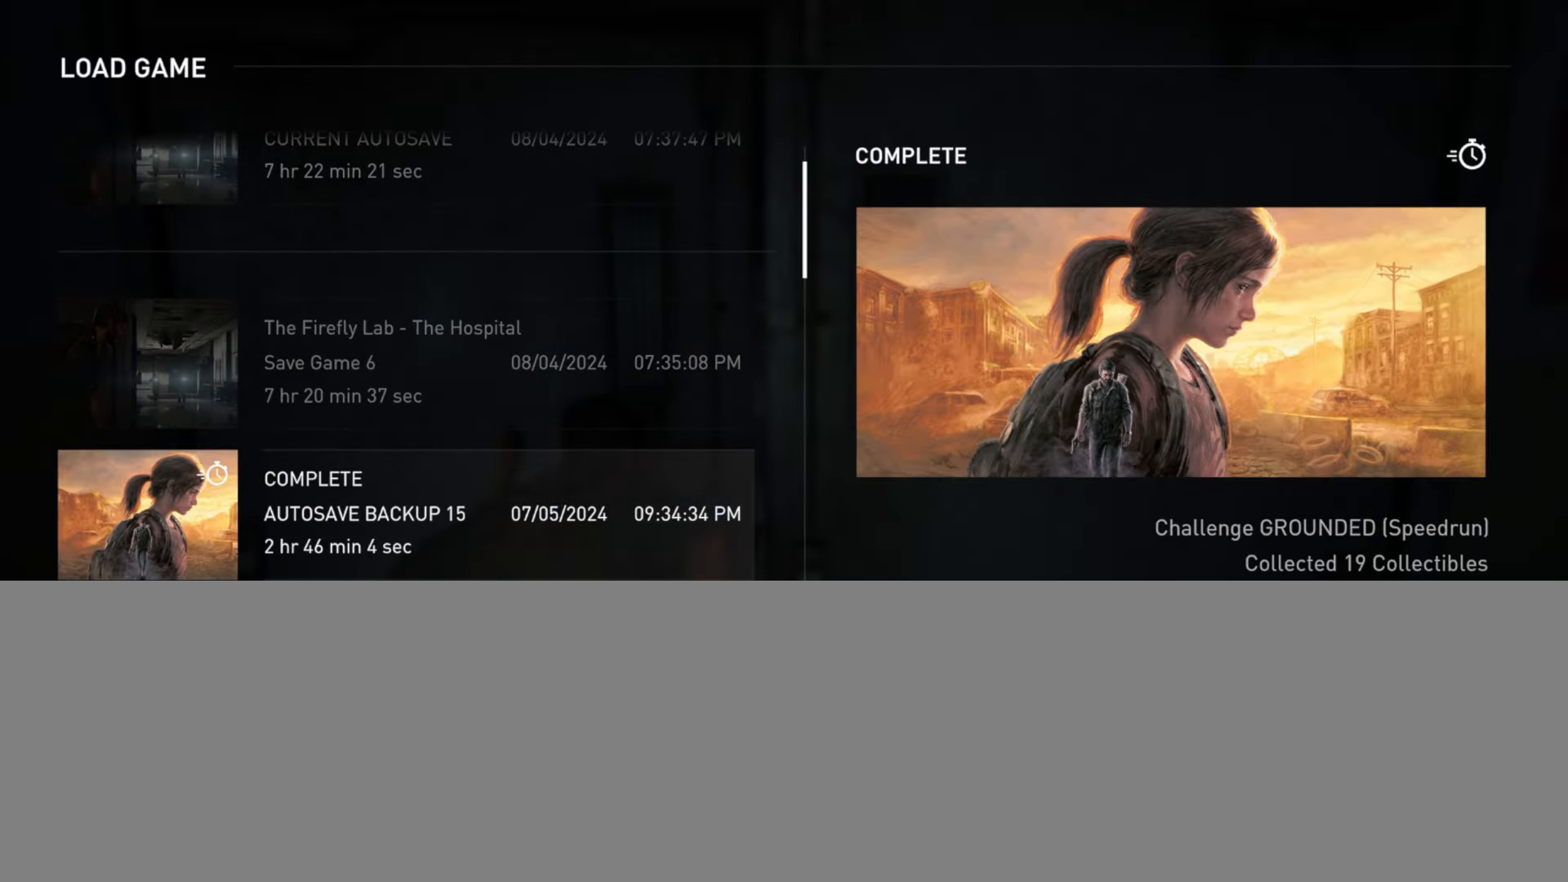
{"buttons": [], "left_stick": "center", "right_stick": "center", "events": [[367, "DPAD_UP", "down"], [484, "DPAD_UP", "up"]]}
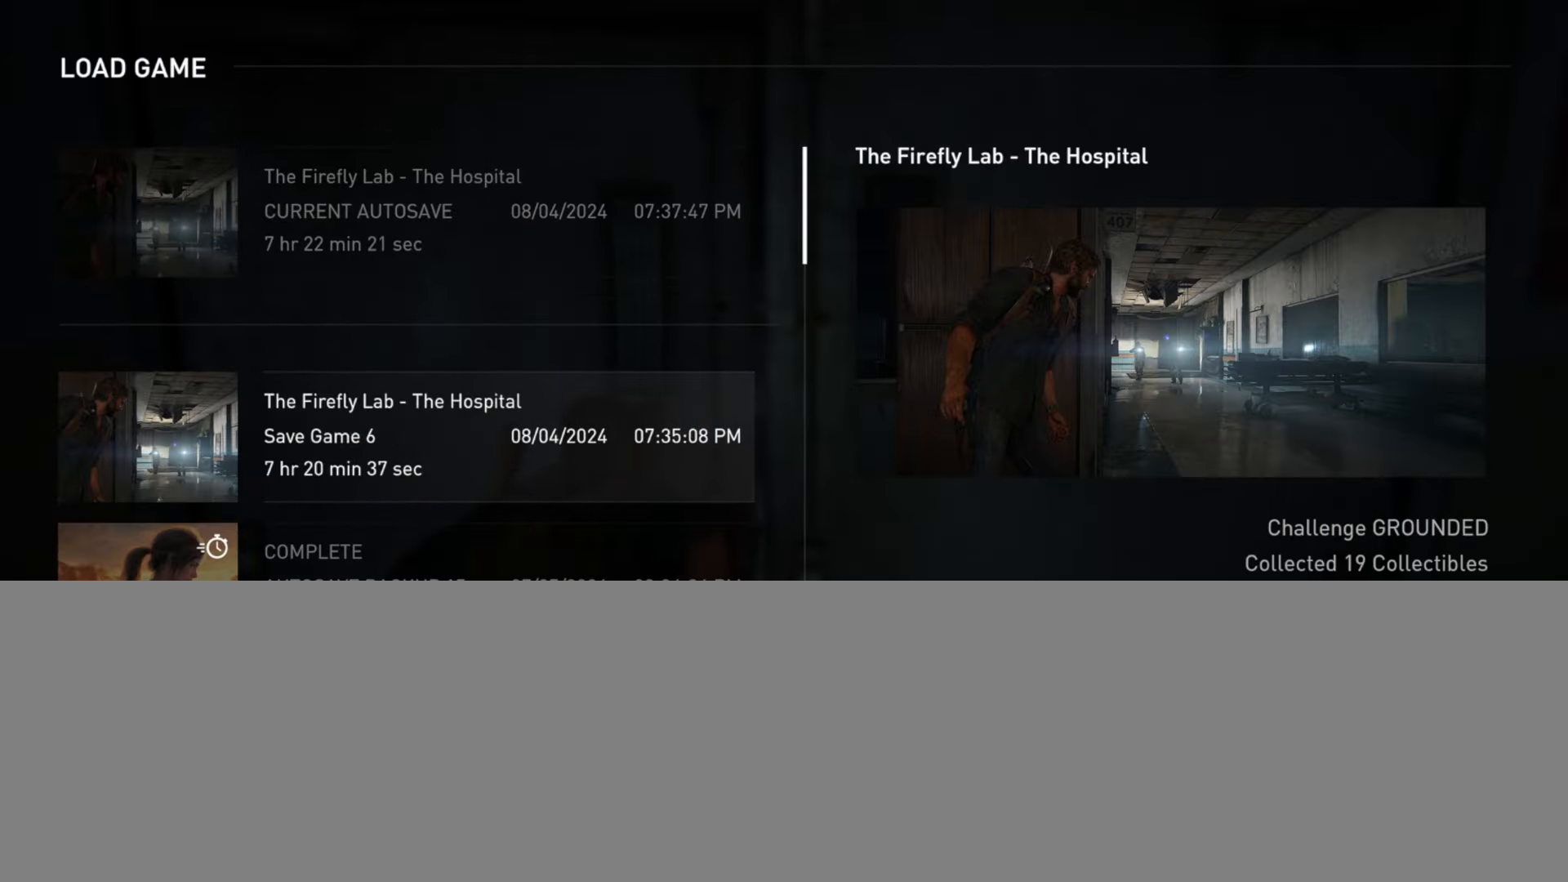
{"buttons": [], "left_stick": "center", "right_stick": "center", "events": [[267, "DPAD_UP", "down"], [384, "DPAD_UP", "up"]]}
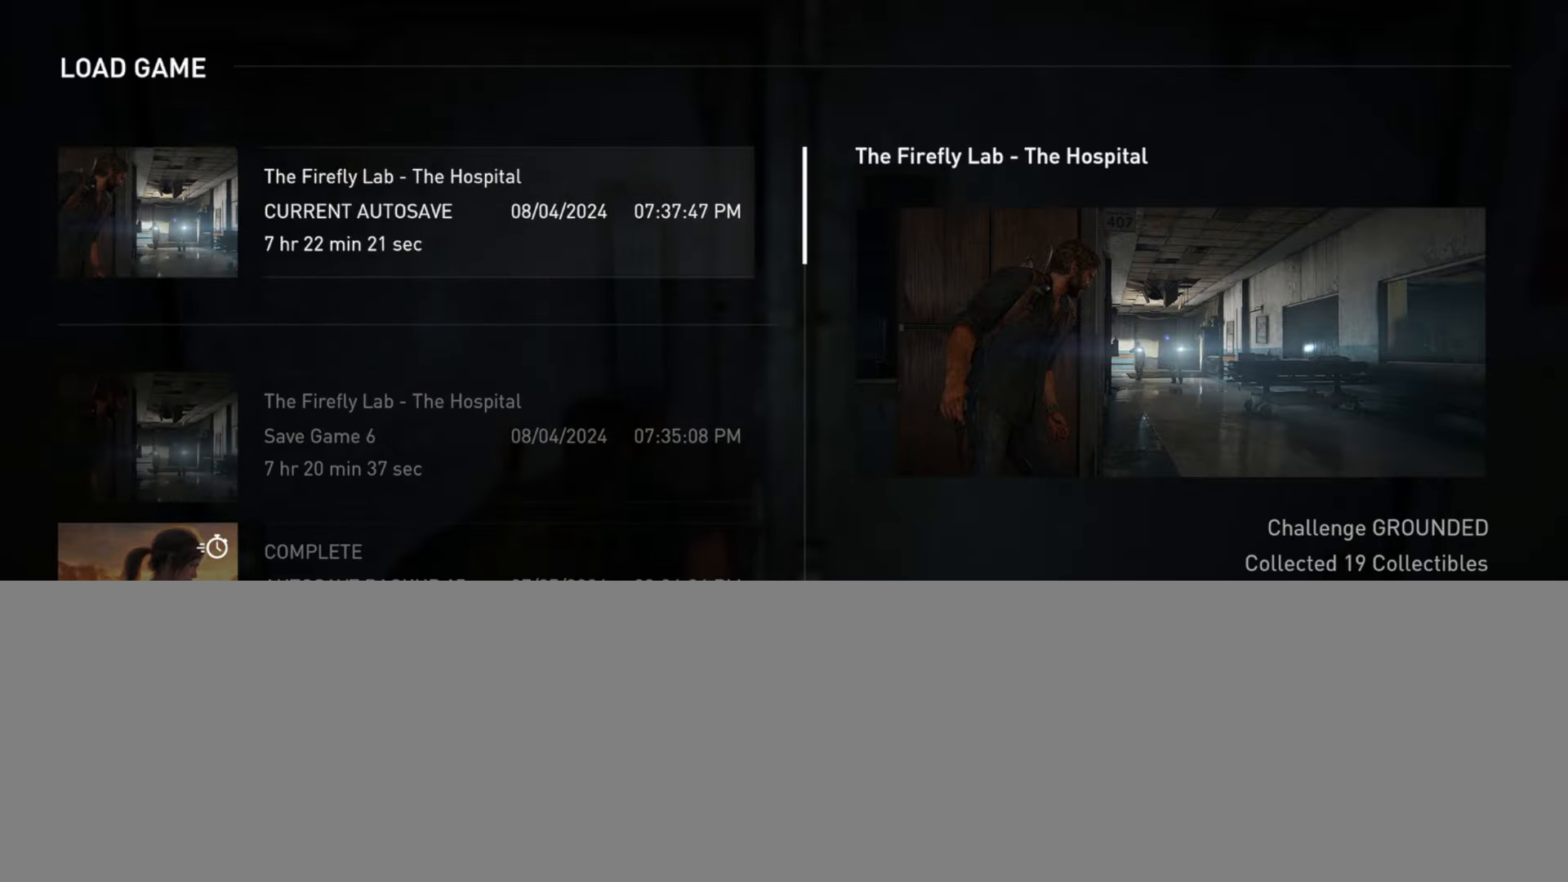
{"buttons": [], "left_stick": "center", "right_stick": "center", "events": [[84, "DPAD_DOWN", "down"], [151, "DPAD_DOWN", "up"]]}
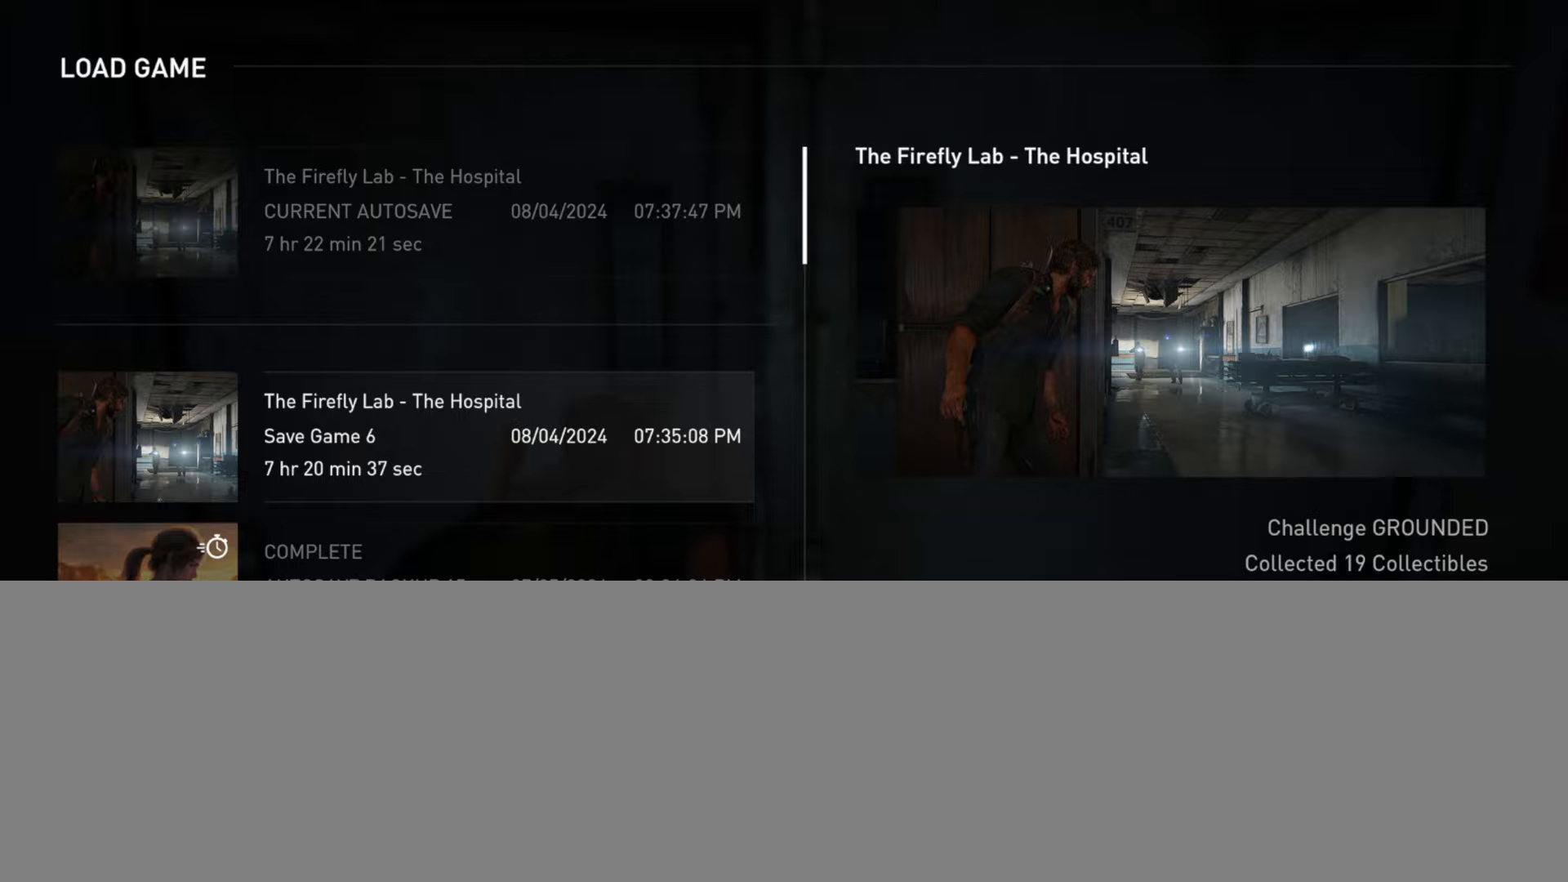
{"buttons": ["DPAD_UP"], "left_stick": "center", "right_stick": "center", "events": [[417, "DPAD_UP", "down"]]}
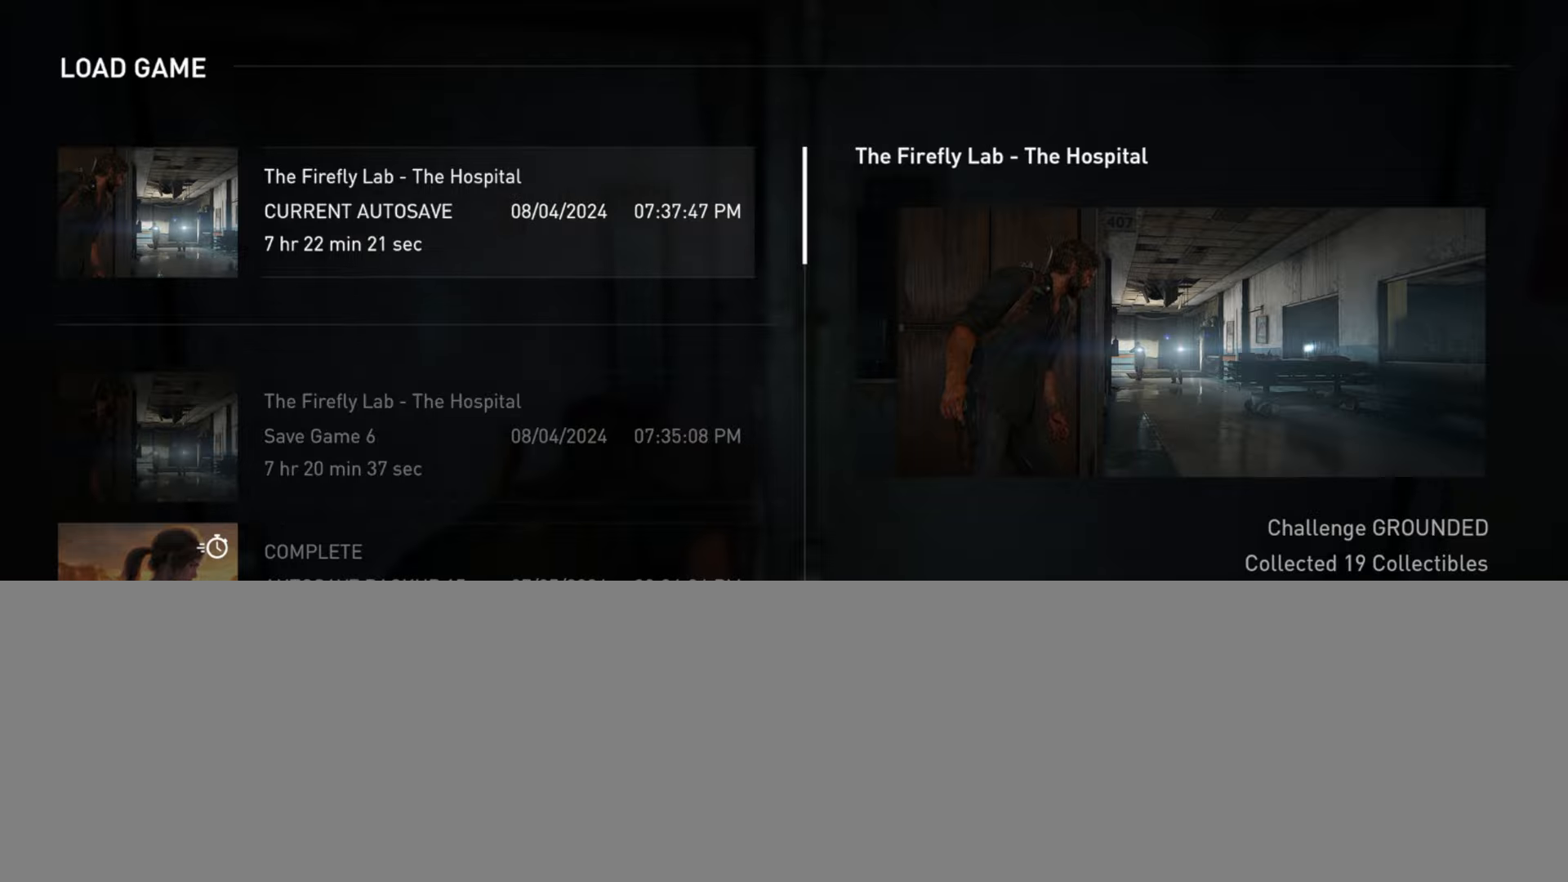
{"buttons": ["CROSS"], "left_stick": "center", "right_stick": "center", "events": [[17, "DPAD_UP", "up"], [184, "DPAD_DOWN", "down"], [284, "DPAD_DOWN", "up"], [451, "CROSS", "down"]]}
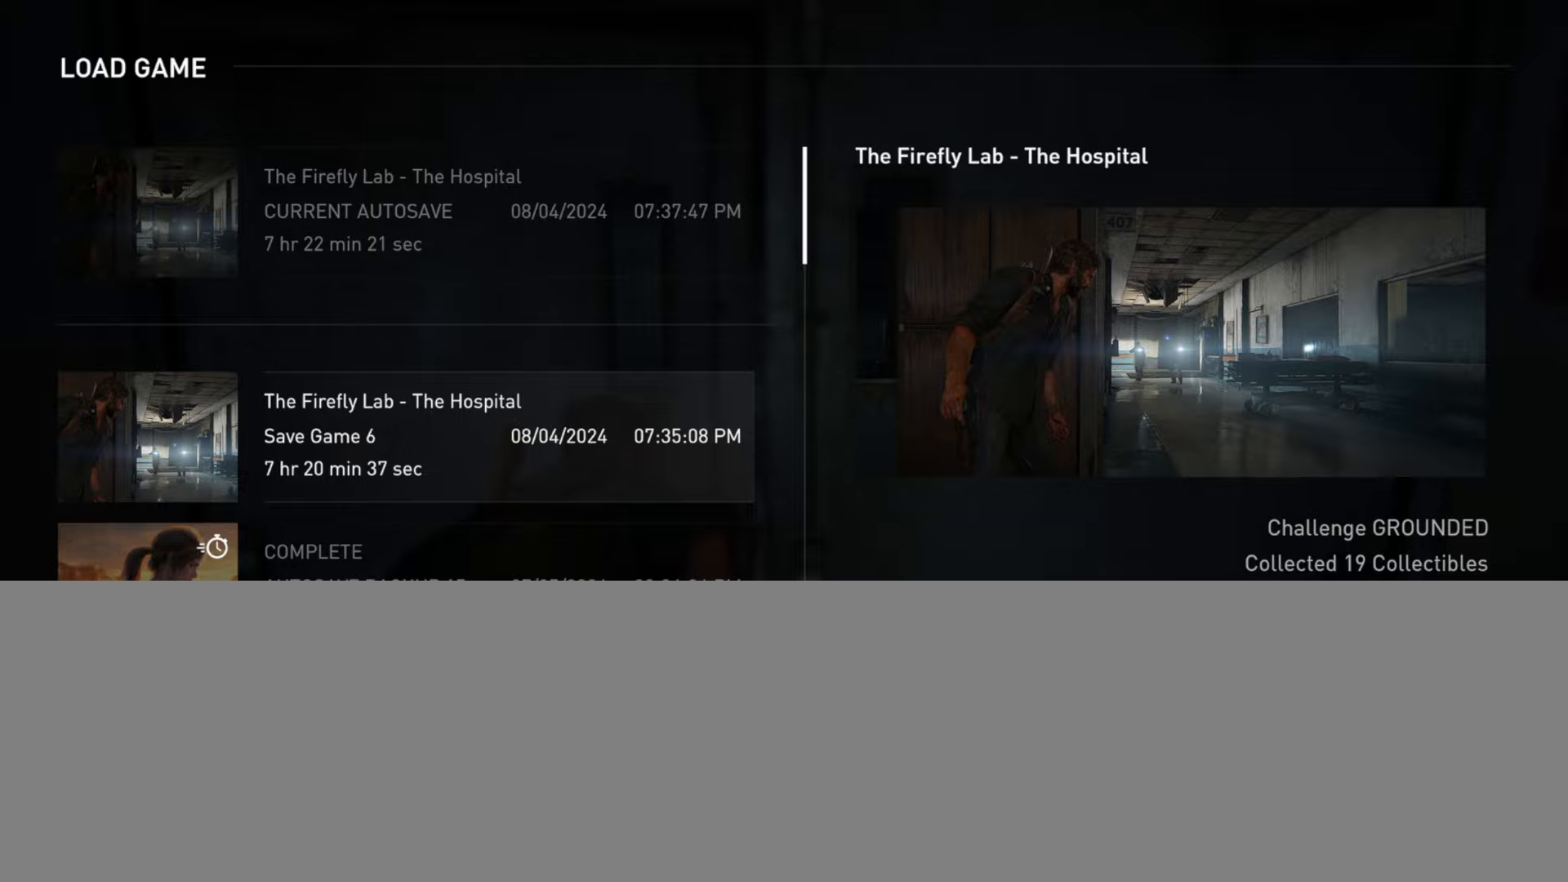
{"buttons": ["DPAD_LEFT"], "left_stick": "center", "right_stick": "center", "events": [[83, "CROSS", "up"], [434, "DPAD_LEFT", "down"]]}
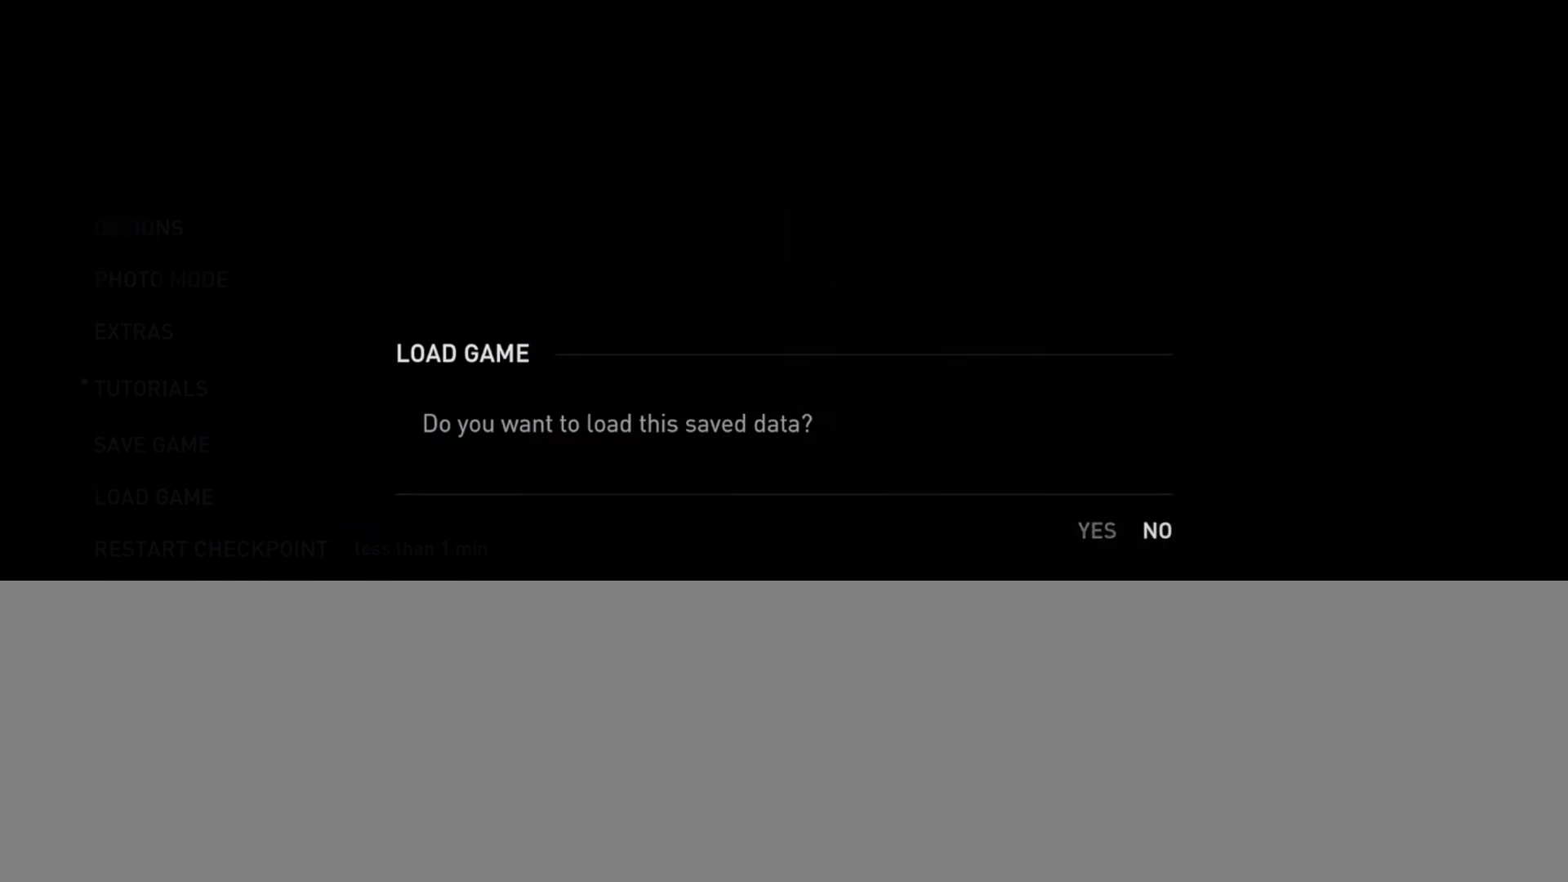
{"buttons": [], "left_stick": "center", "right_stick": "center", "events": [[34, "DPAD_LEFT", "up"], [151, "DPAD_RIGHT", "down"], [267, "DPAD_RIGHT", "up"], [384, "DPAD_LEFT", "down"], [501, "DPAD_LEFT", "up"]]}
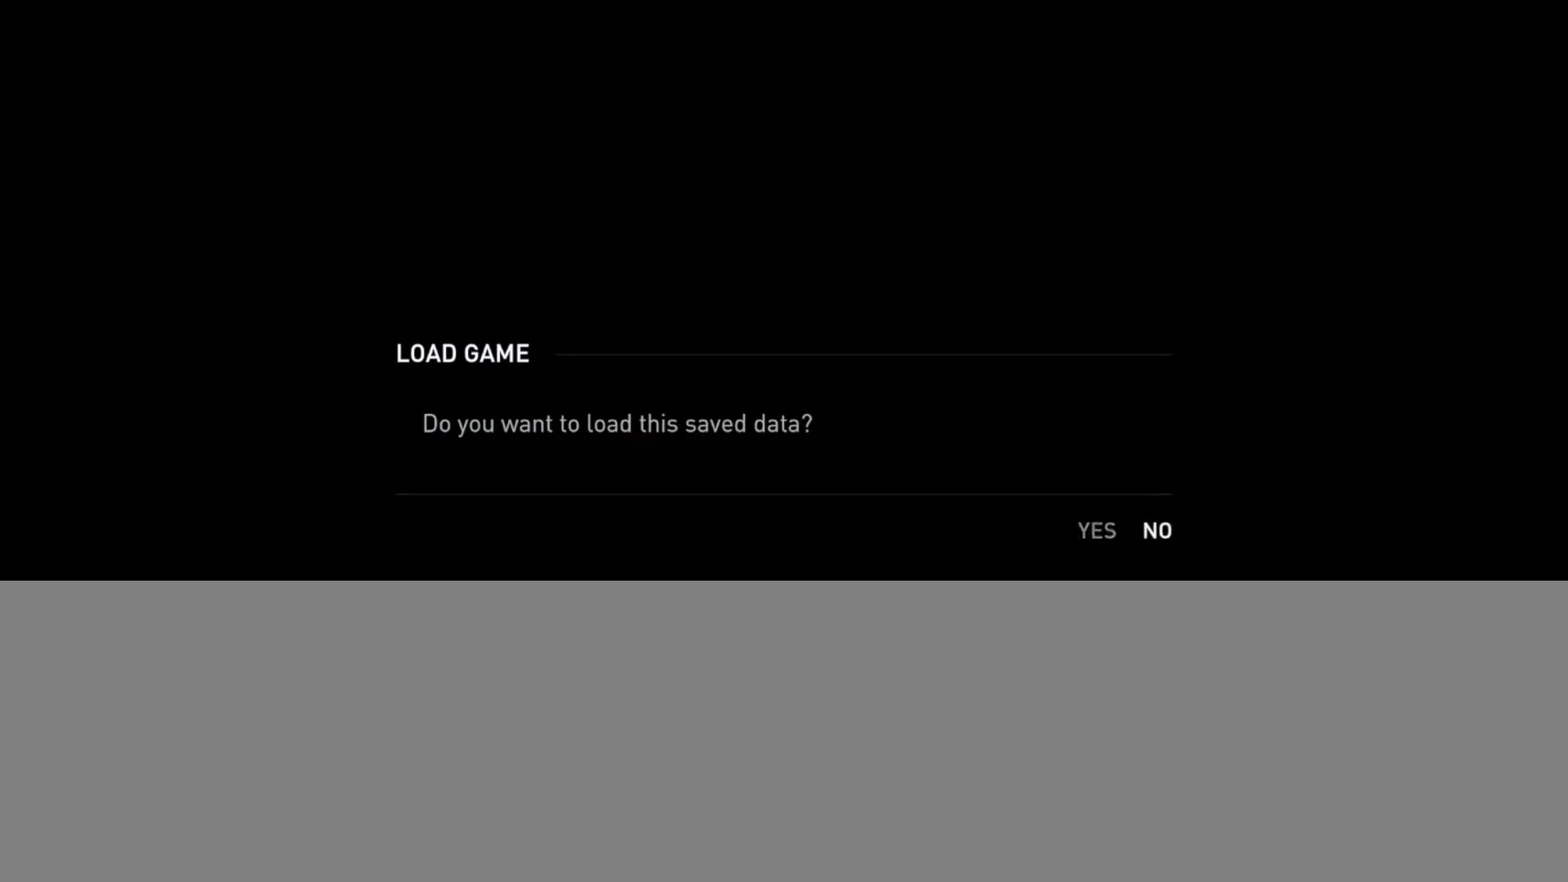
{"buttons": [], "left_stick": "center", "right_stick": "center", "events": [[117, "DPAD_RIGHT", "down"], [250, "DPAD_RIGHT", "up"], [350, "DPAD_LEFT", "down"], [467, "DPAD_LEFT", "up"]]}
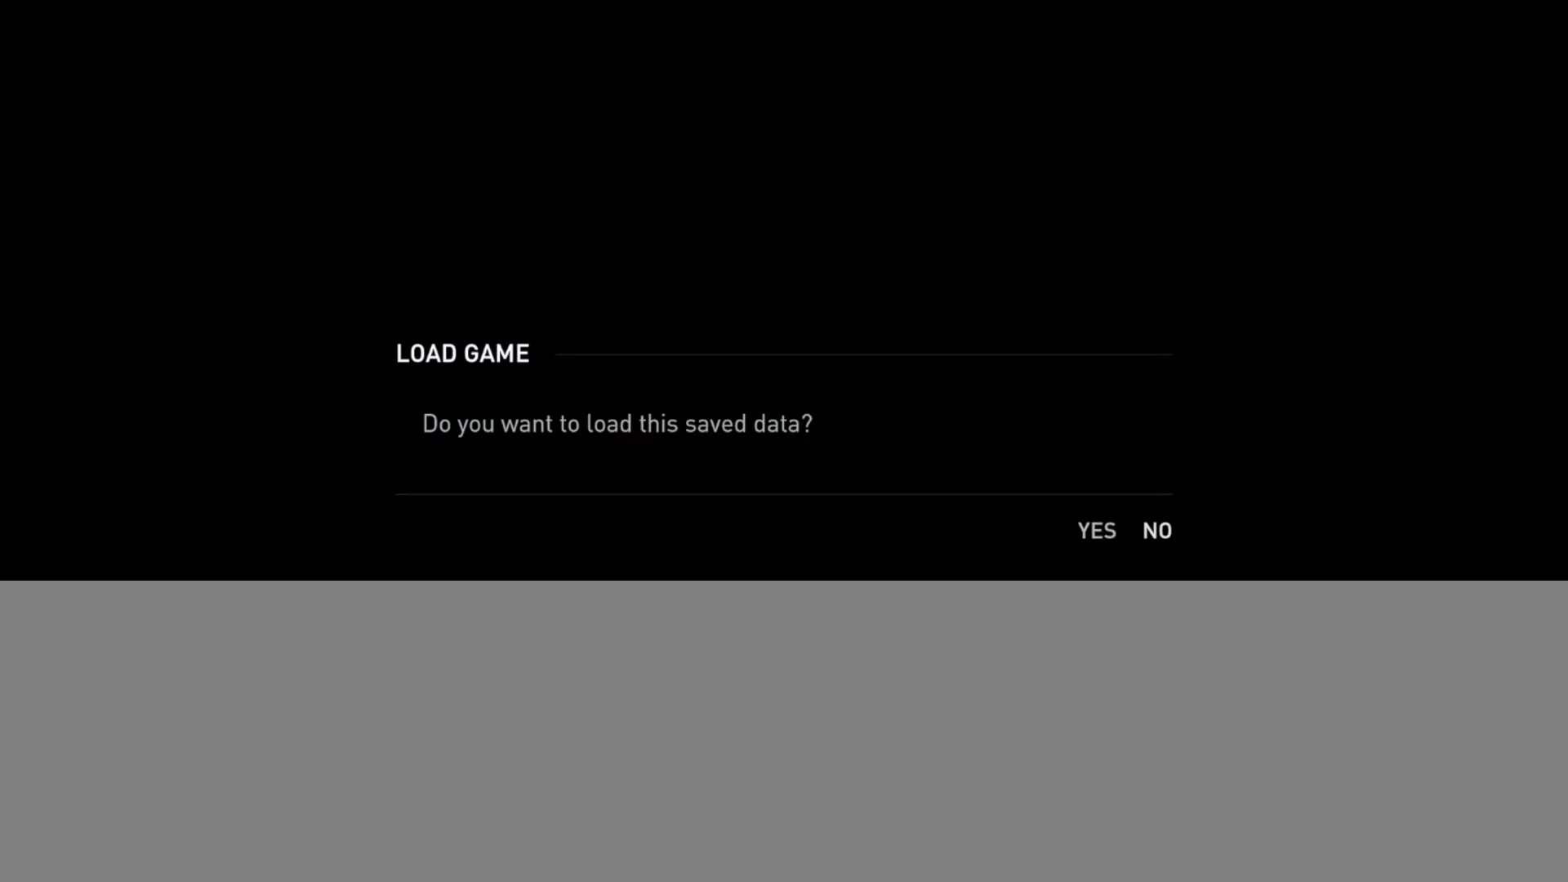
{"buttons": [], "left_stick": "center", "right_stick": "center", "events": []}
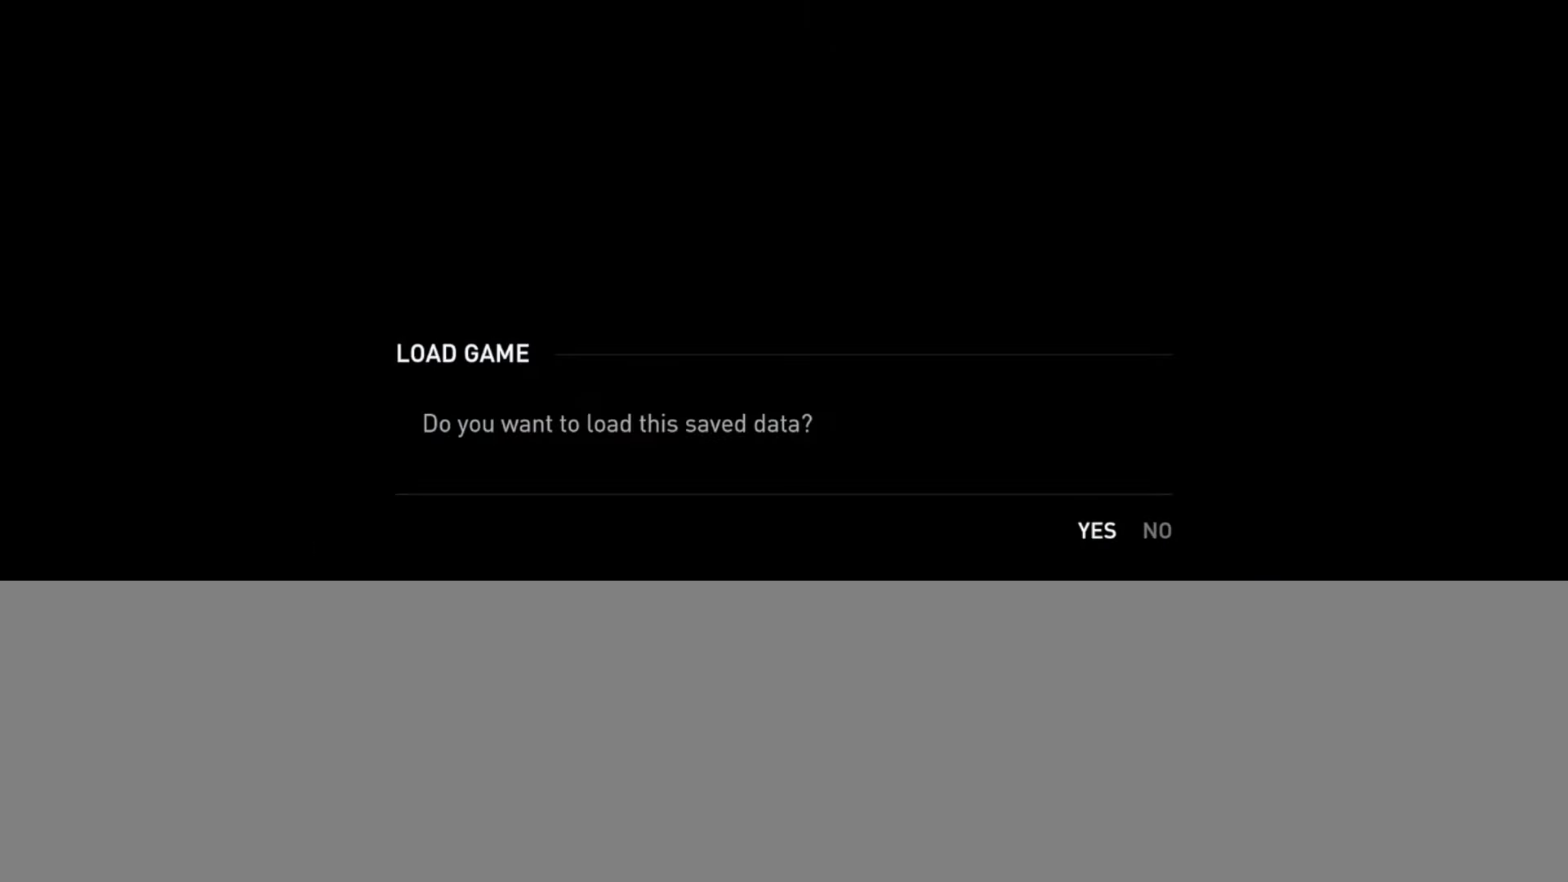
{"buttons": [], "left_stick": "center", "right_stick": "center", "events": []}
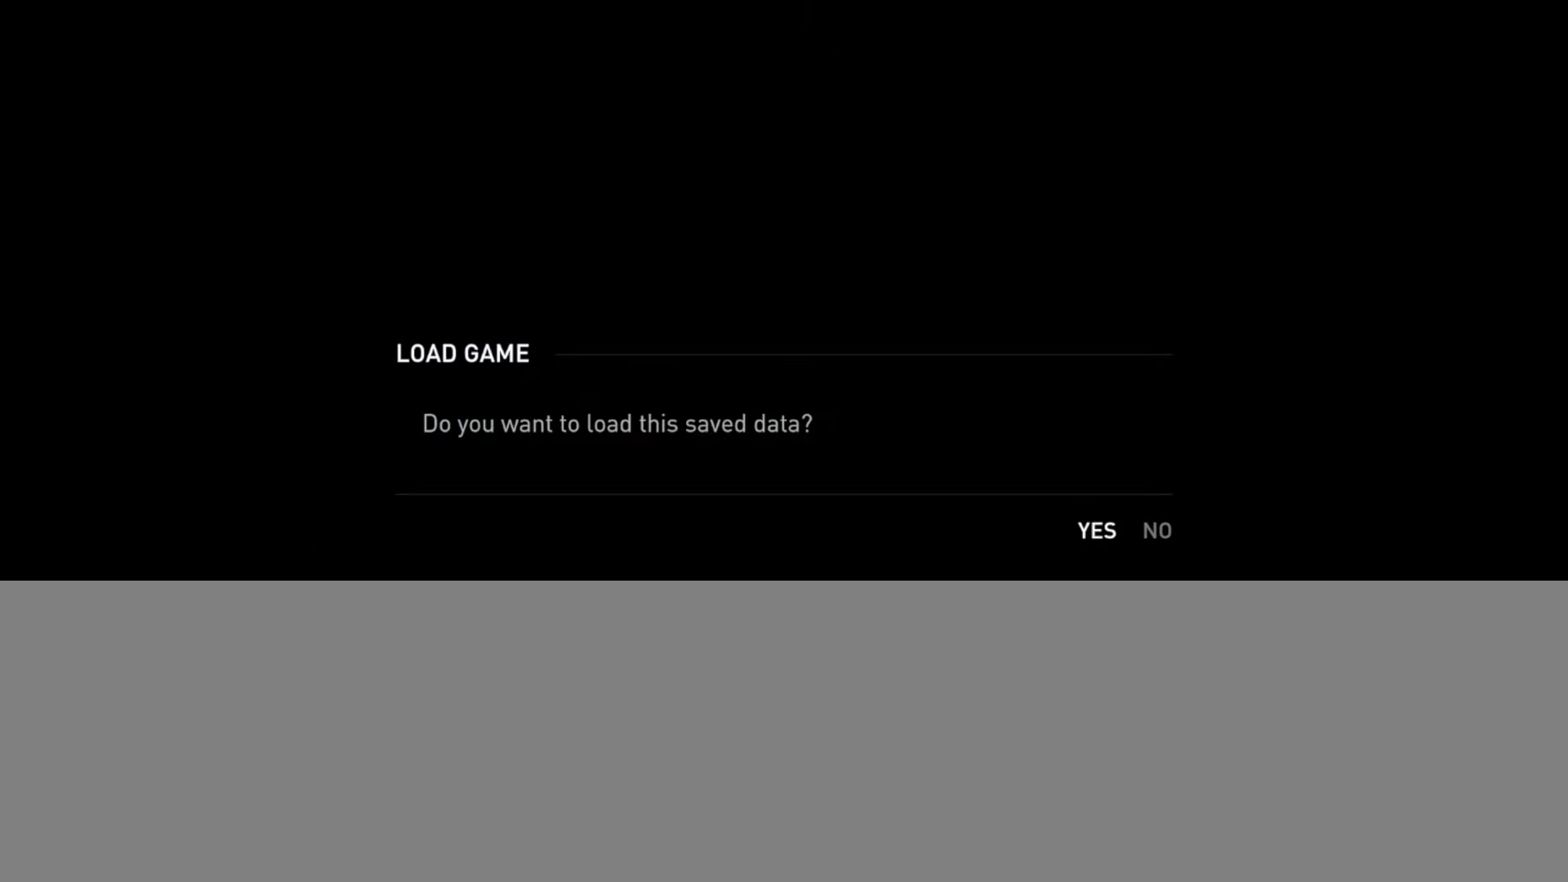
{"buttons": ["CROSS"], "left_stick": "center", "right_stick": "center", "events": [[367, "CROSS", "down"]]}
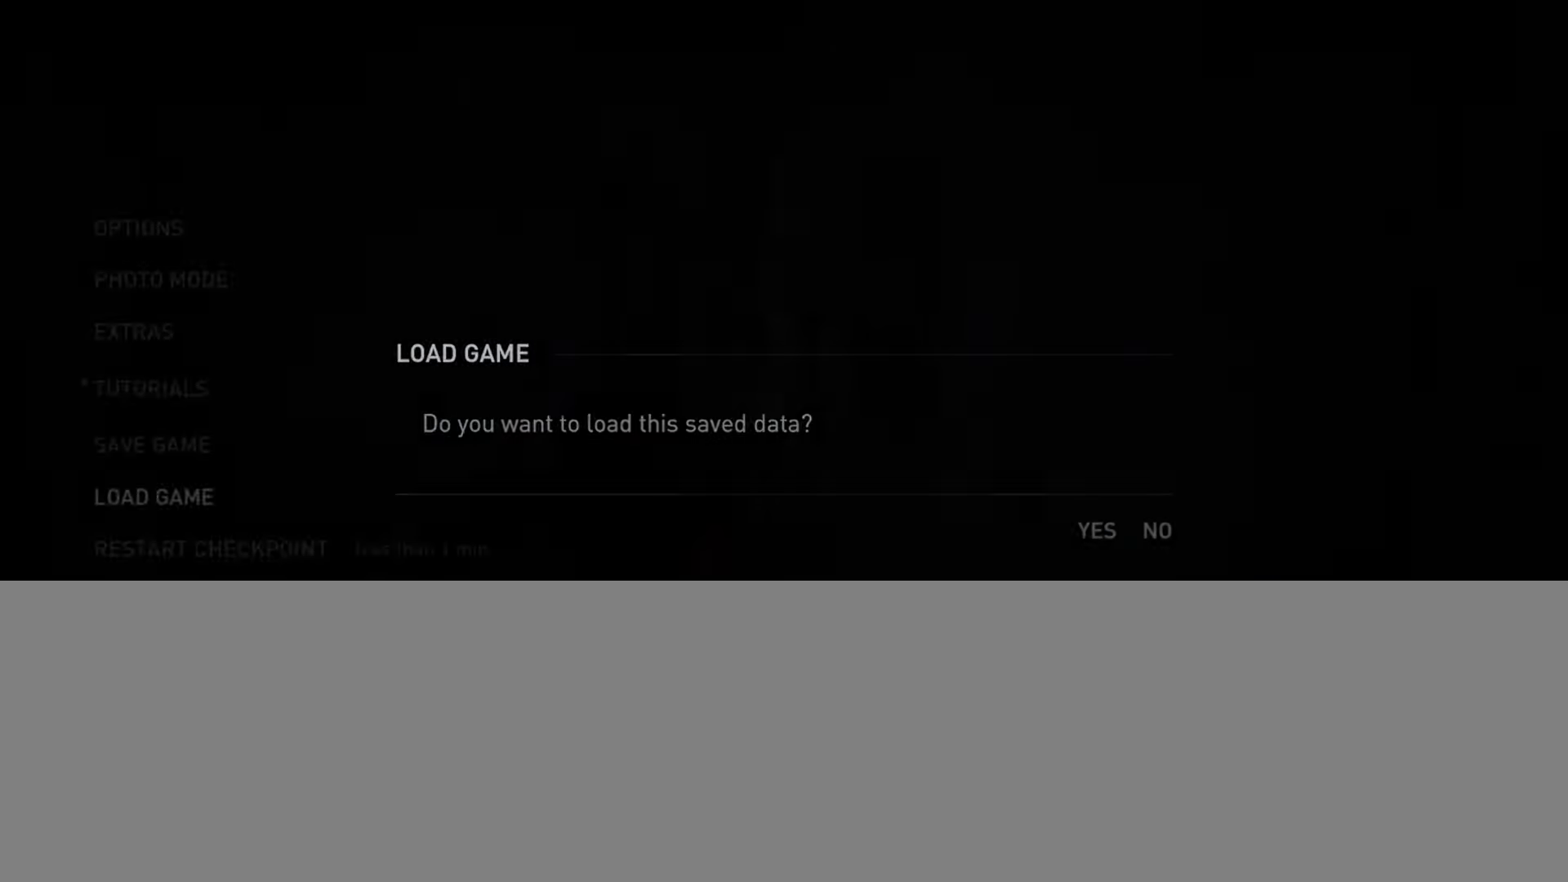
{"buttons": [], "left_stick": "center", "right_stick": "center", "events": [[17, "CROSS", "up"]]}
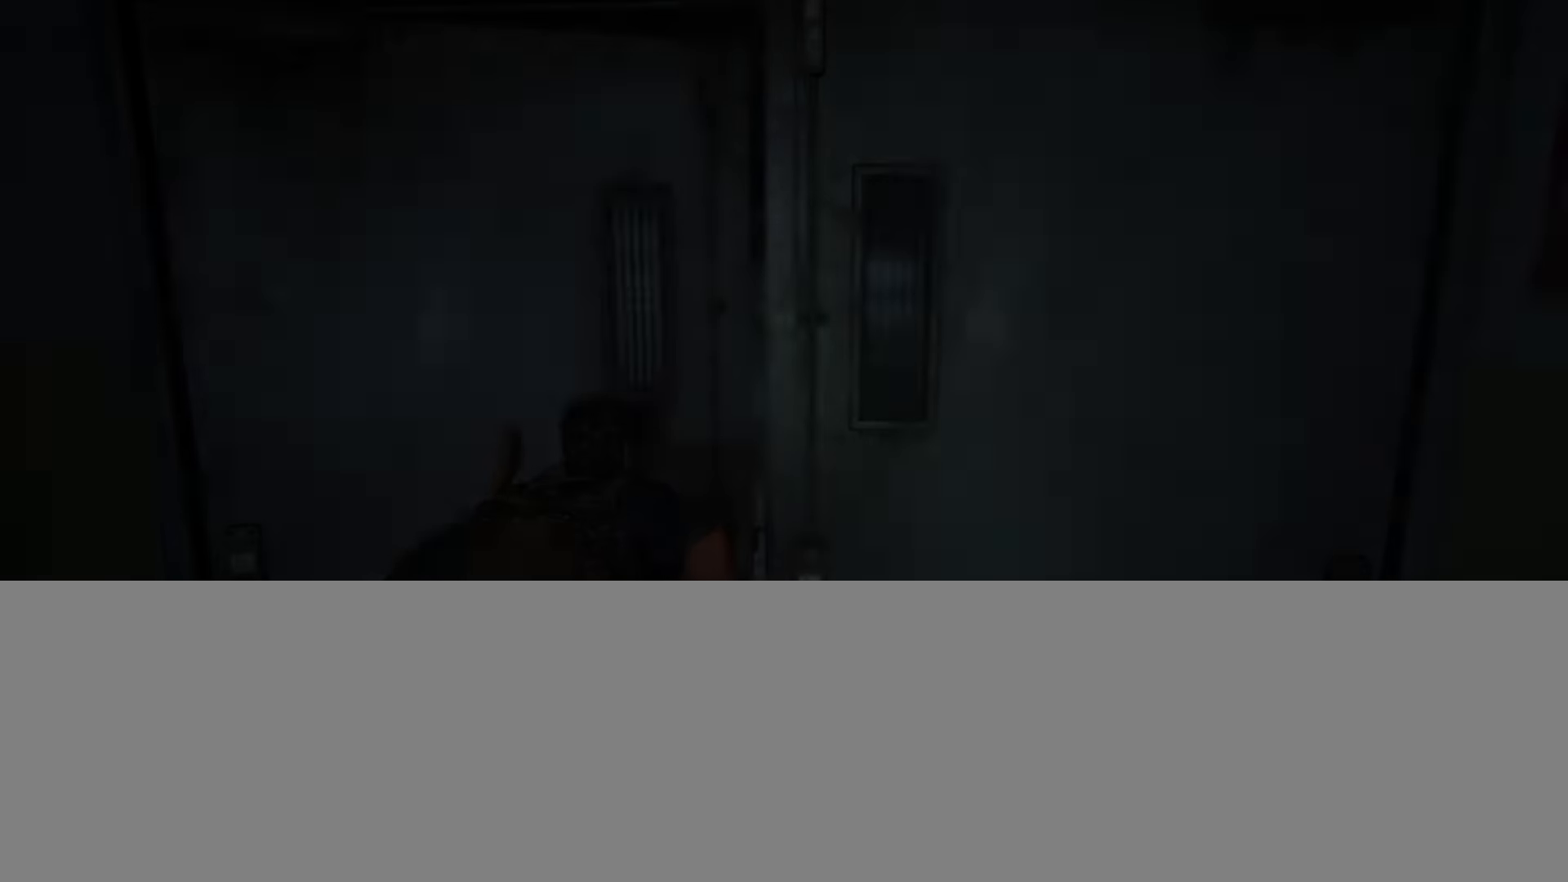
{"buttons": [], "left_stick": "center", "right_stick": "center", "events": []}
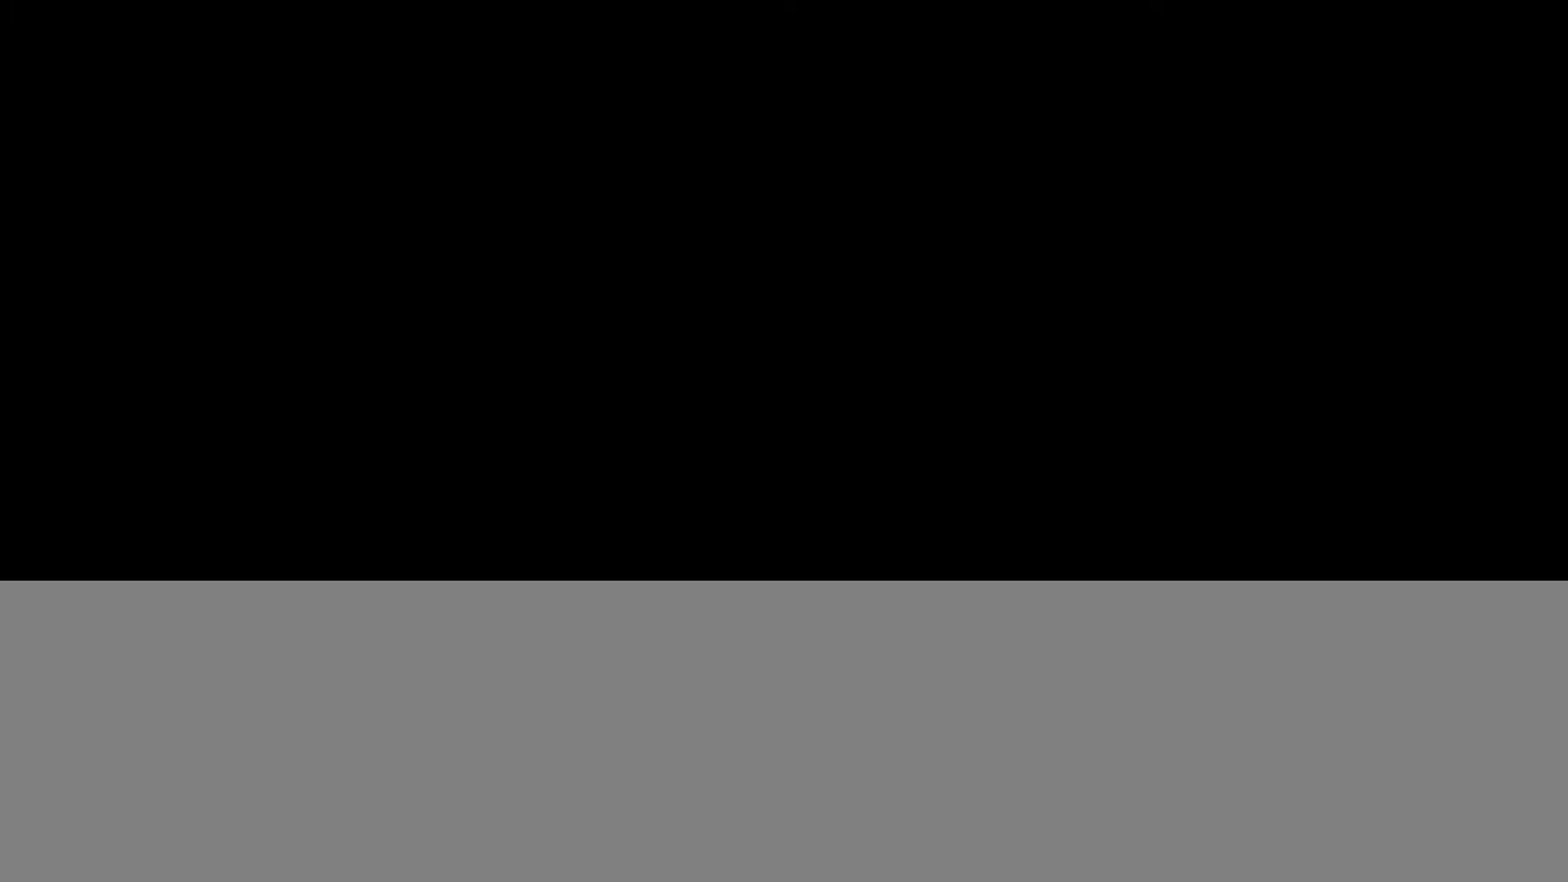
{"buttons": [], "left_stick": "center", "right_stick": "center", "events": []}
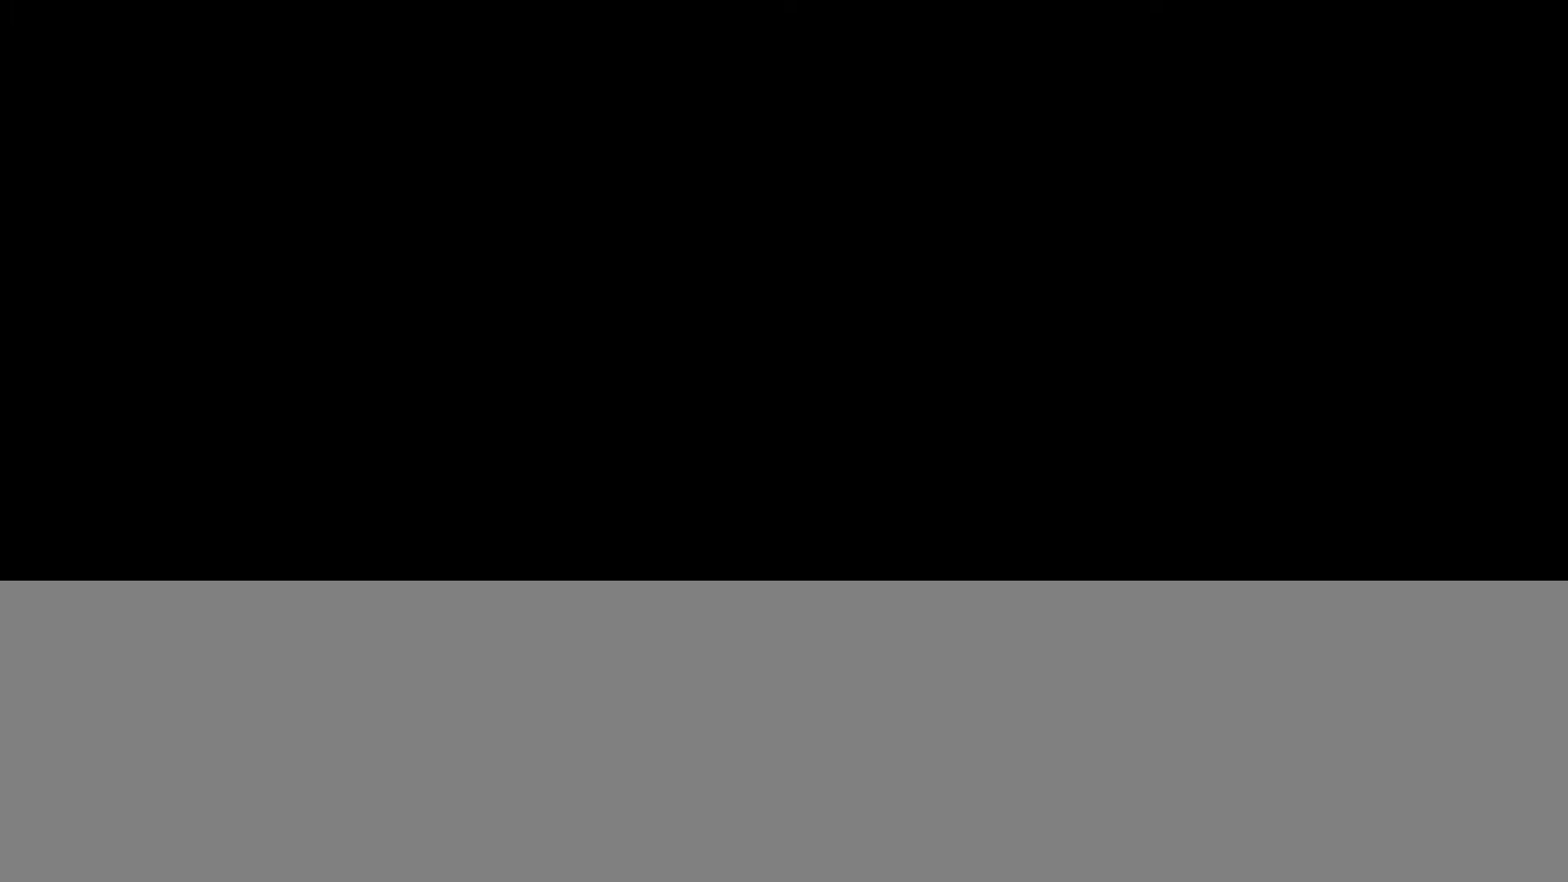
{"buttons": ["L2"], "left_stick": "down-right", "right_stick": "right", "events": [[117, "left_stick", "down-right"], [117, "right_stick", "right"], [134, "L2", "down"]]}
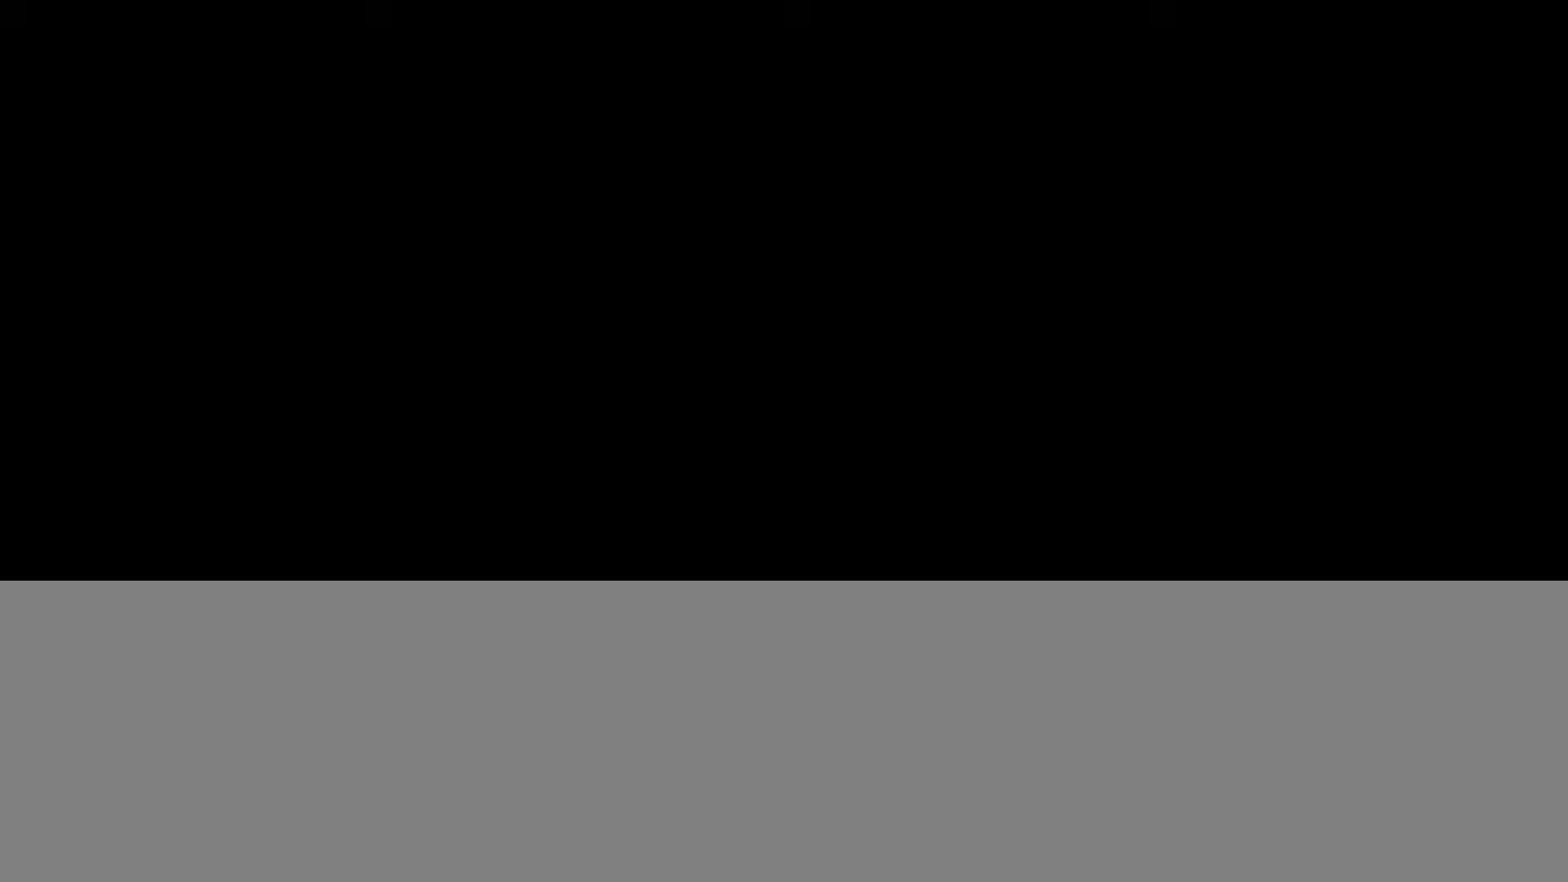
{"buttons": ["L2"], "left_stick": "down-right", "right_stick": "right", "events": []}
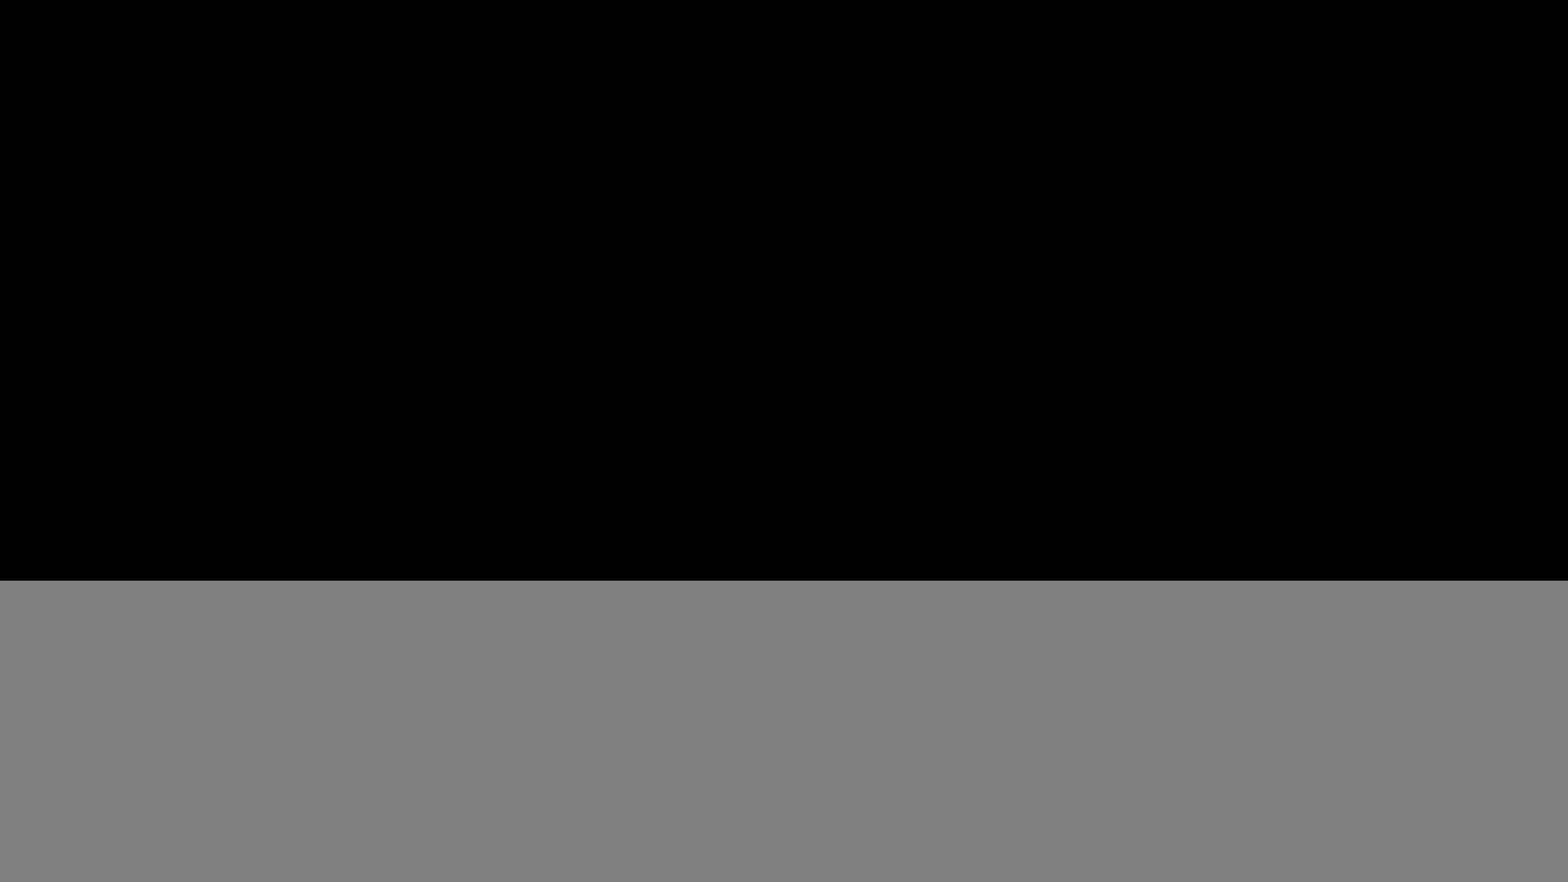
{"buttons": ["L2"], "left_stick": "down-right", "right_stick": "right", "events": []}
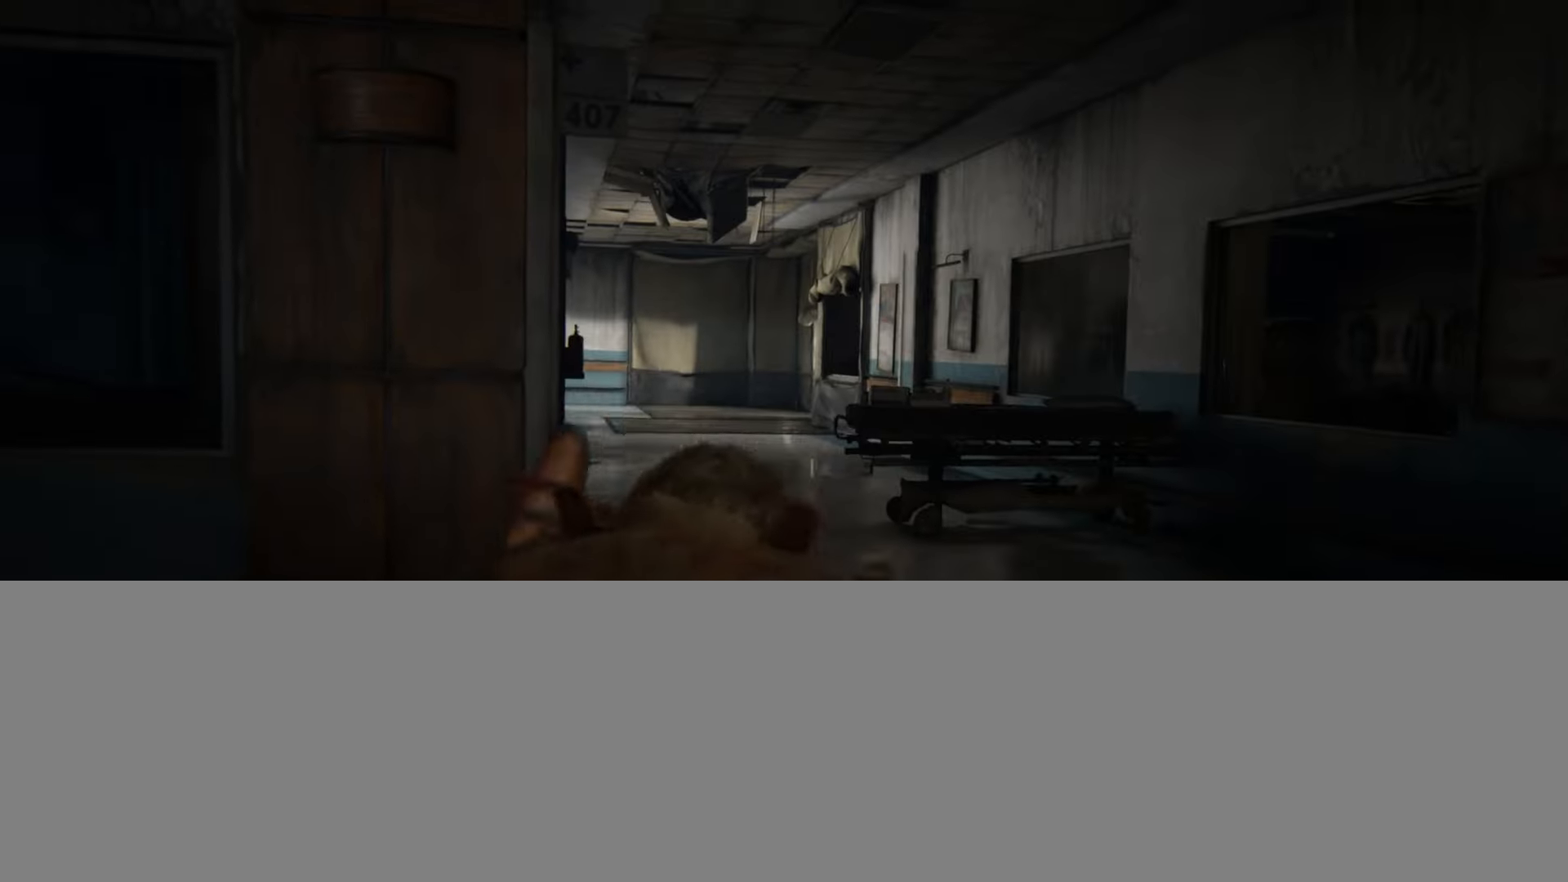
{"buttons": ["L2"], "left_stick": "down-right", "right_stick": "right", "events": []}
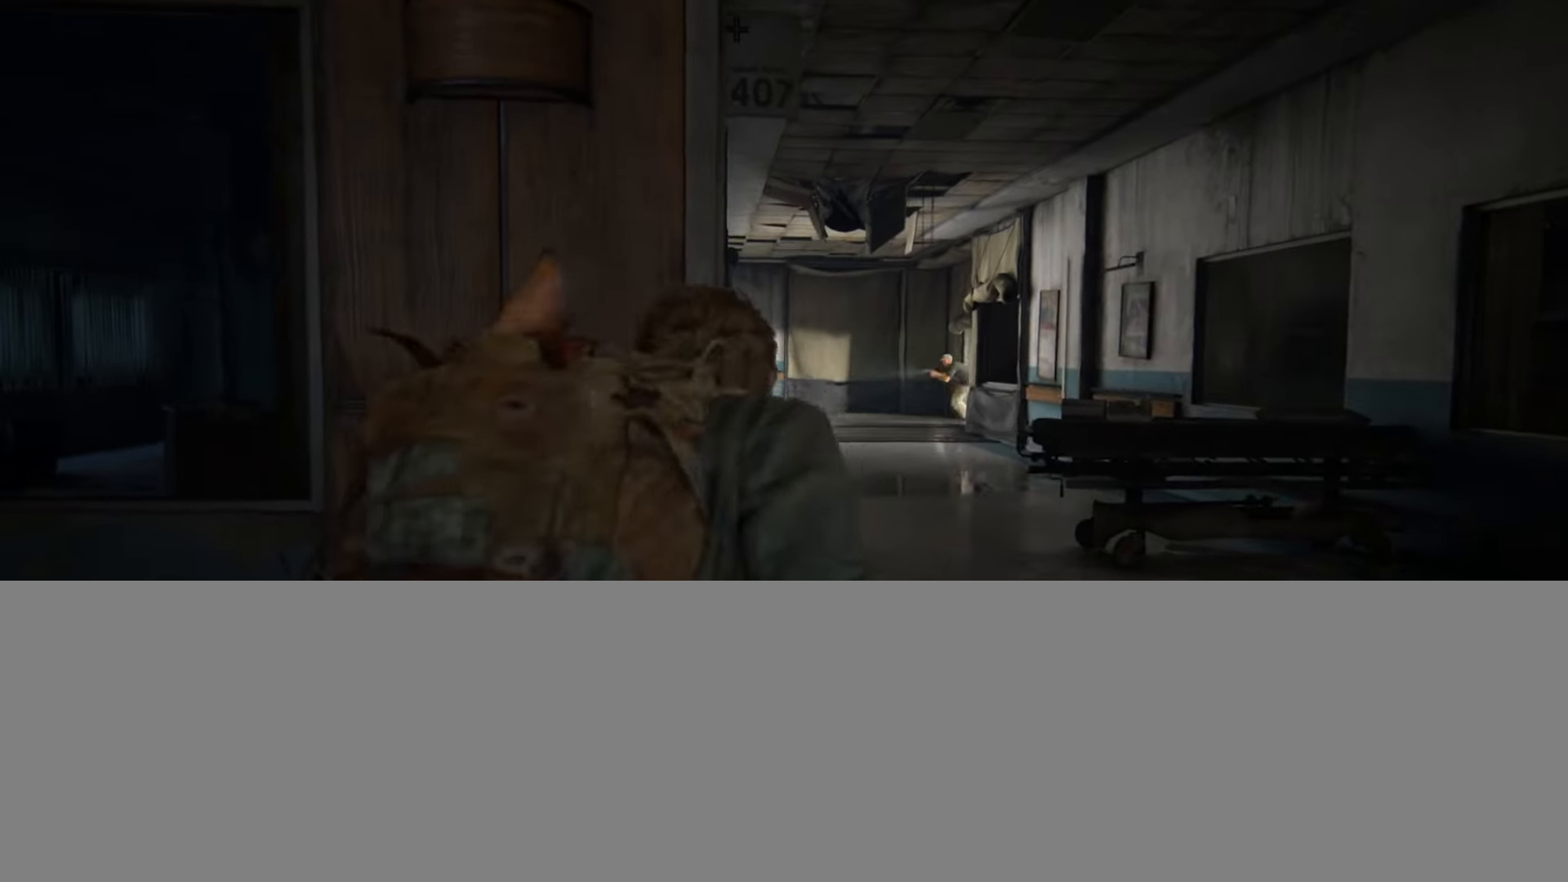
{"buttons": ["L2"], "left_stick": "center", "right_stick": "center", "events": [[67, "right_stick", "center"], [301, "START", "down"], [301, "left_stick", "center"], [401, "START", "up"]]}
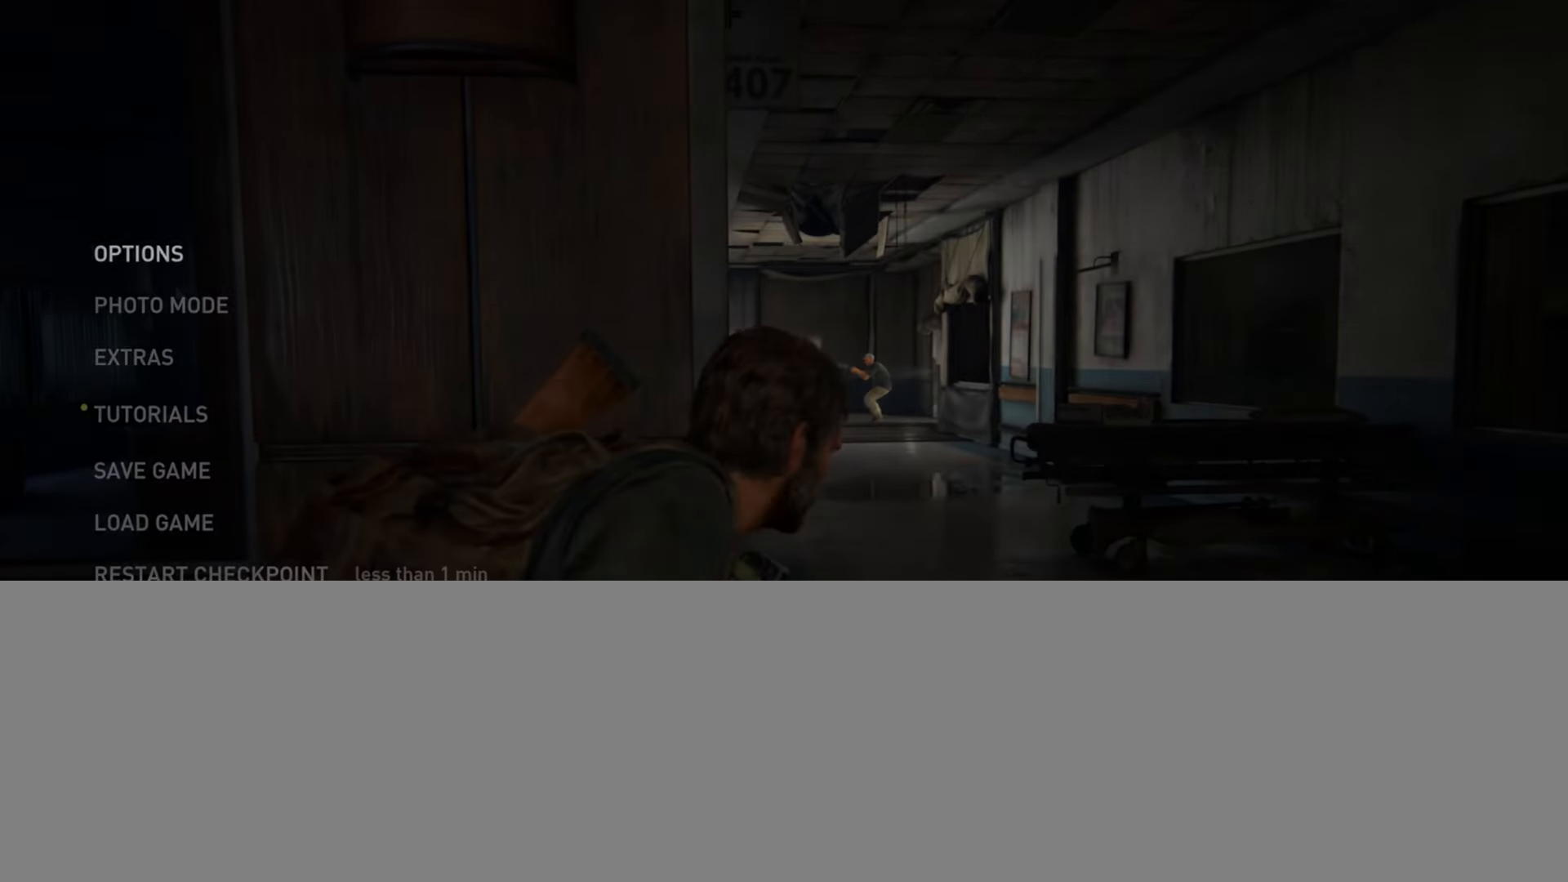
{"buttons": ["L2"], "left_stick": "center", "right_stick": "center", "events": []}
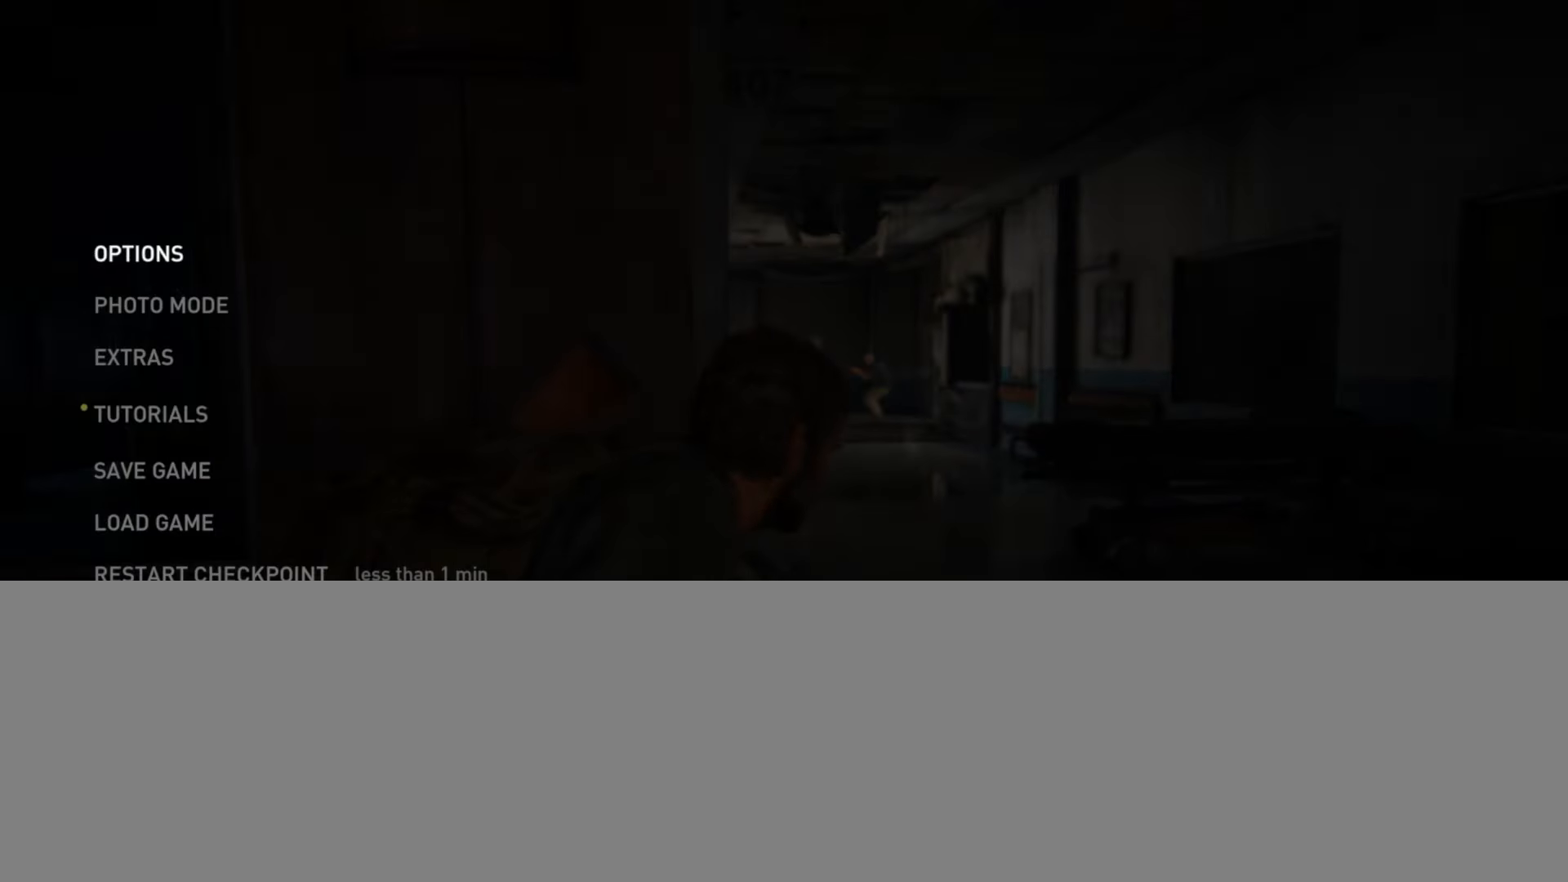
{"buttons": ["L2"], "left_stick": "center", "right_stick": "center", "events": []}
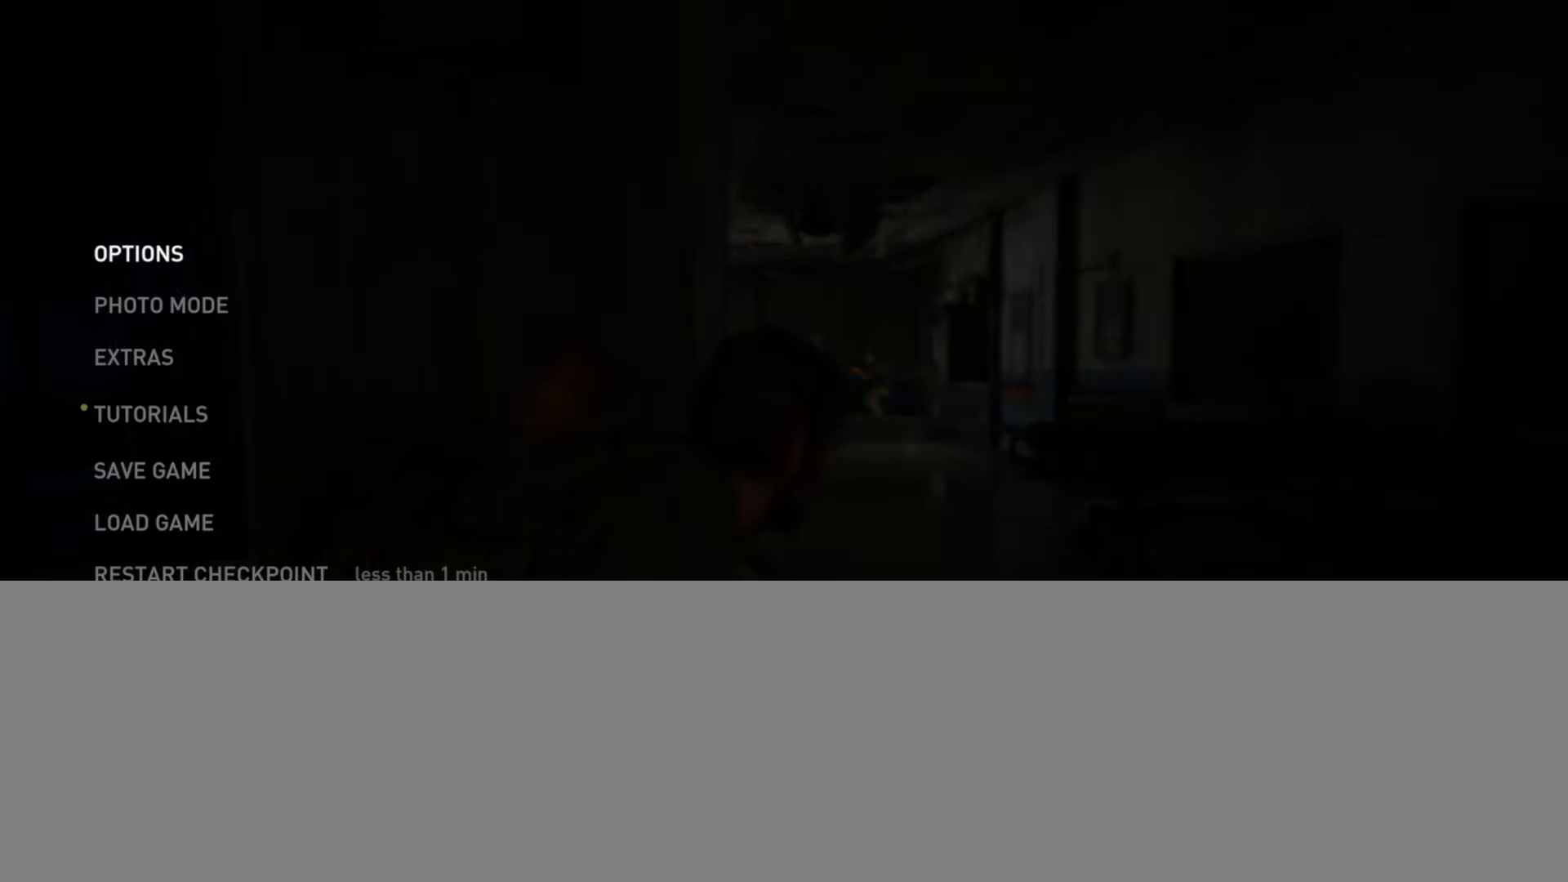
{"buttons": ["L2"], "left_stick": "center", "right_stick": "center", "events": []}